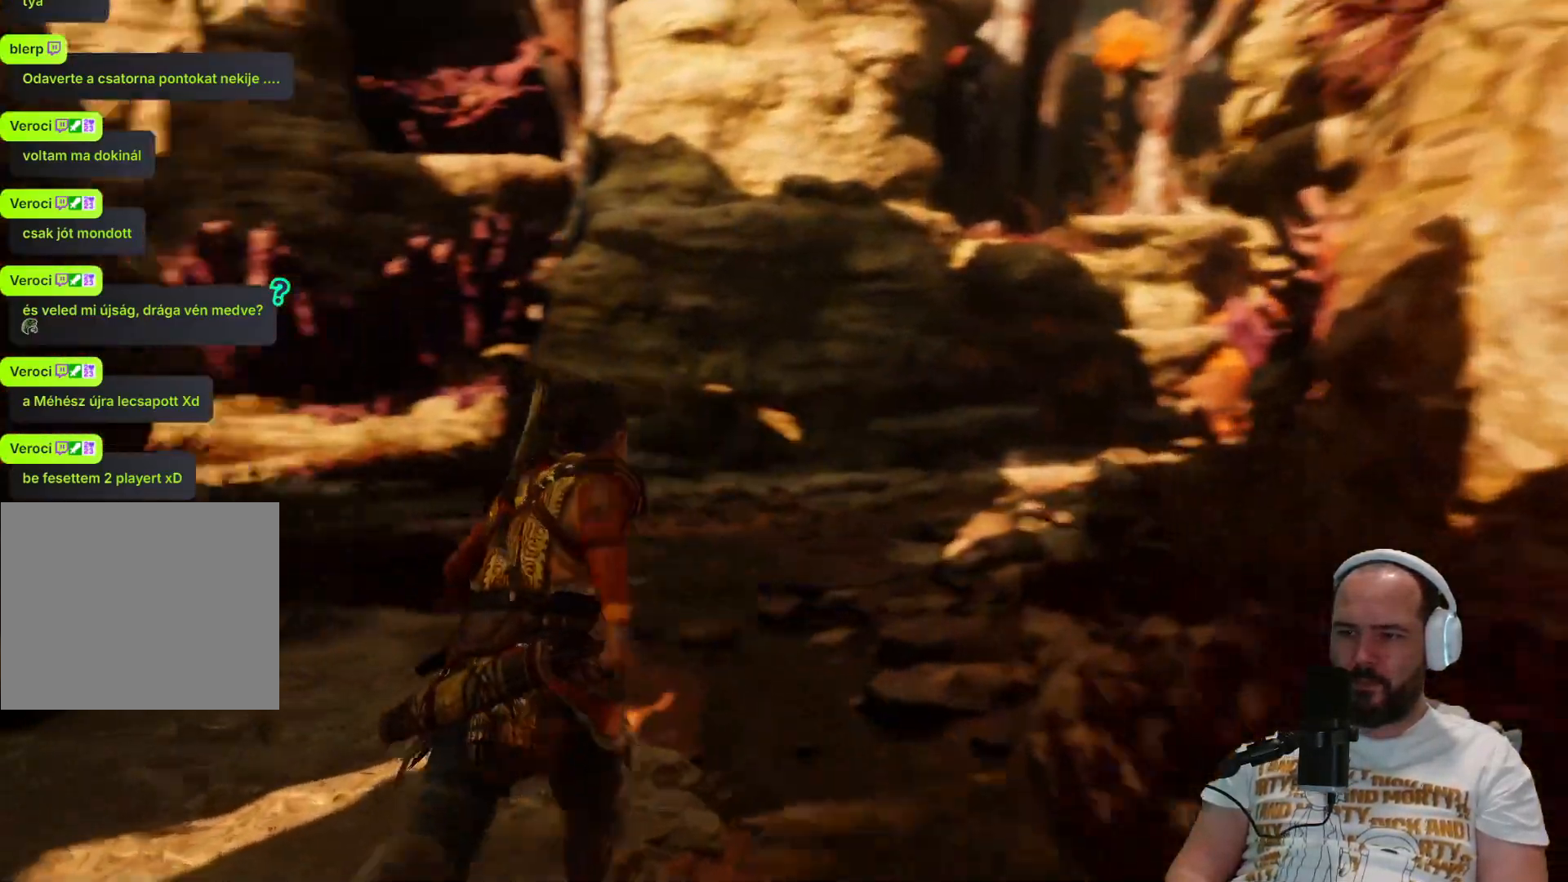
Gameplay with a controller (PlayStation layout); each line is a JSON object with the inputs held at the frame after it. "events" lists button and stick changes between this image and that frame as [ms after this image, input, new state], when the widget could be followed in between.
{"buttons": [], "left_stick": "up", "right_stick": "center", "events": [[100, "right_stick", "left"], [333, "right_stick", "center"]]}
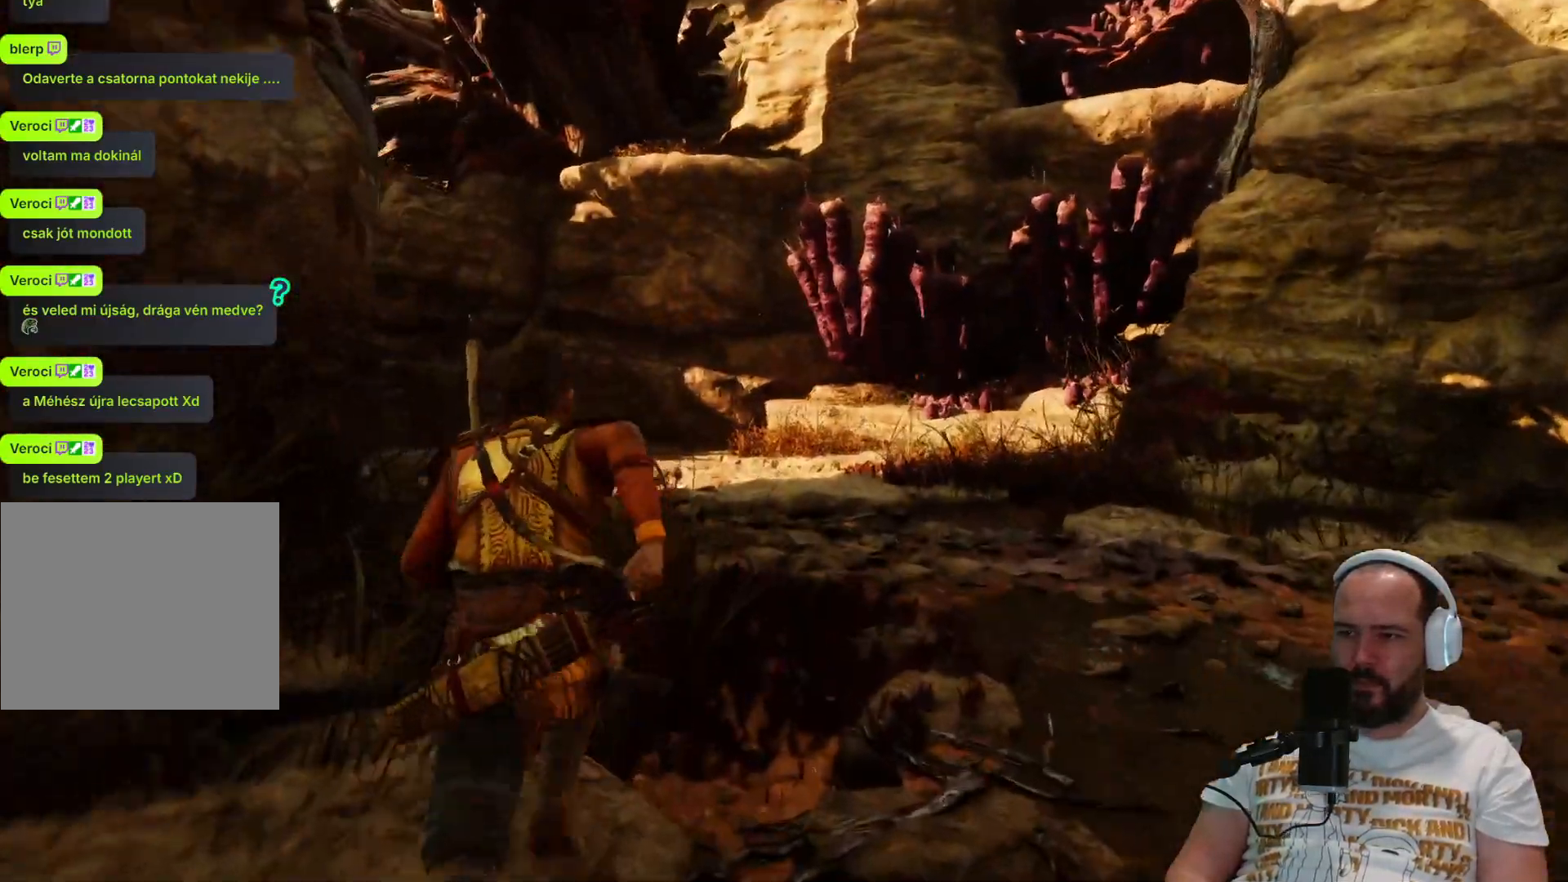
{"buttons": [], "left_stick": "up", "right_stick": "left", "events": [[300, "right_stick", "left"]]}
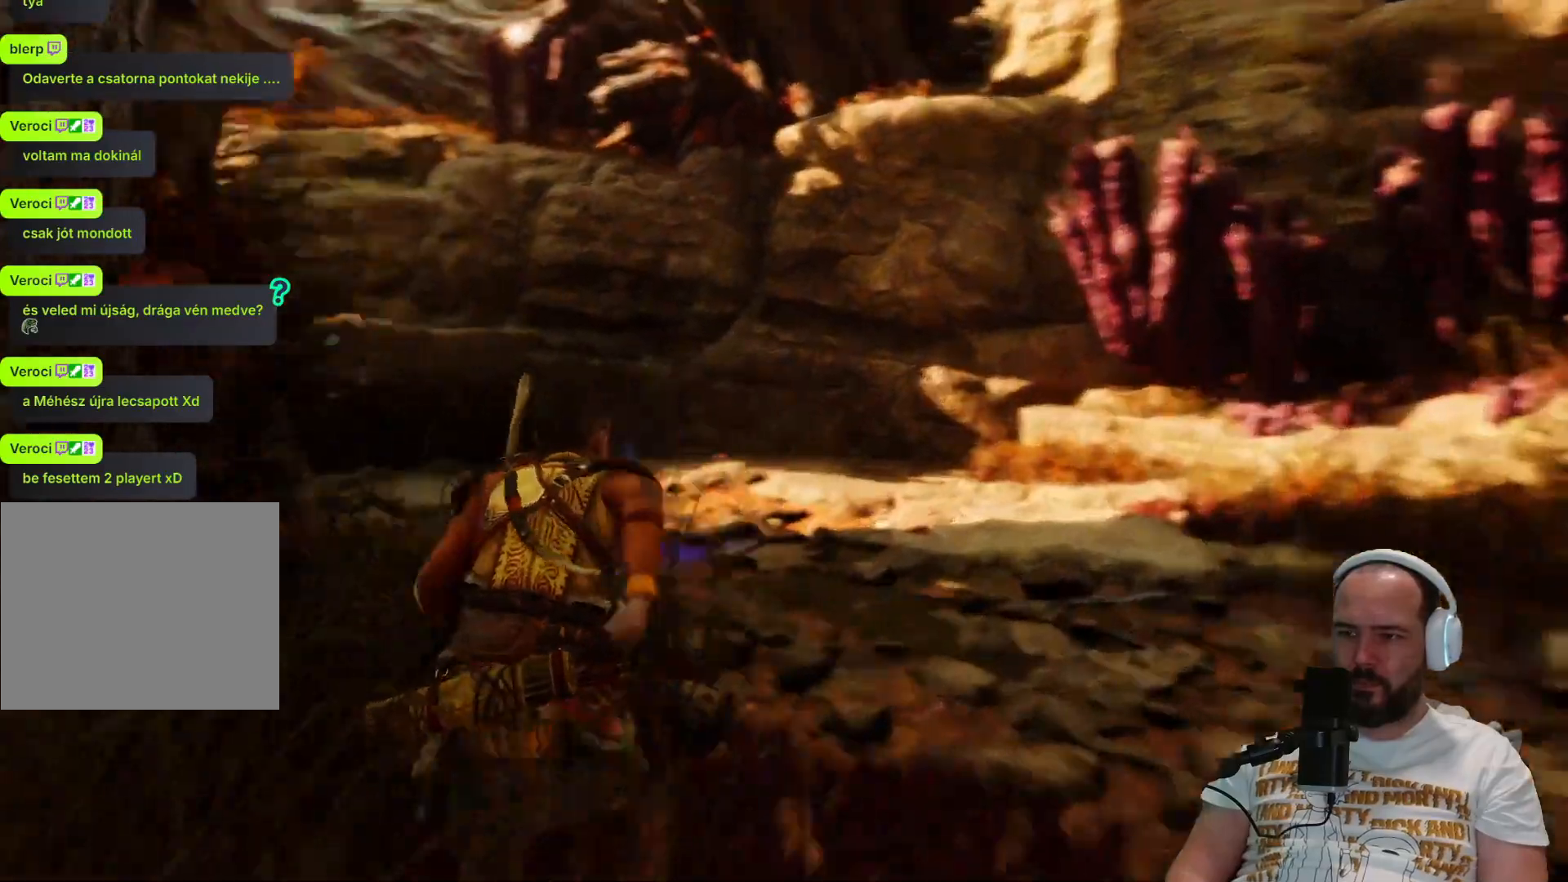
{"buttons": [], "left_stick": "up", "right_stick": "left", "events": []}
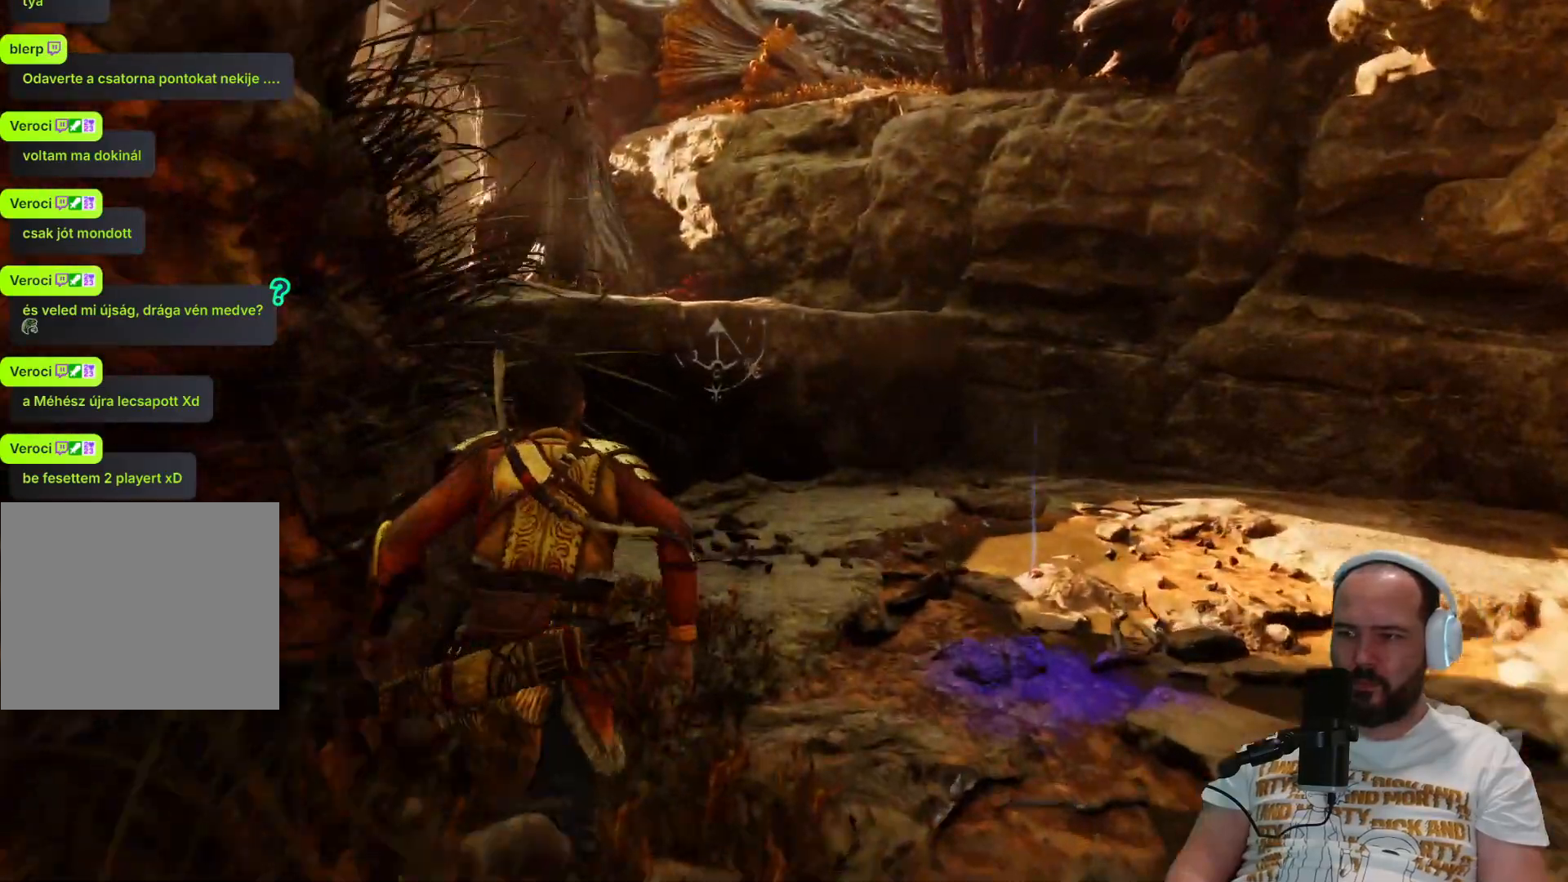
{"buttons": [], "left_stick": "down-right", "right_stick": "down-right", "events": [[117, "right_stick", "center"], [400, "left_stick", "center"], [400, "right_stick", "down-right"], [500, "left_stick", "down-right"]]}
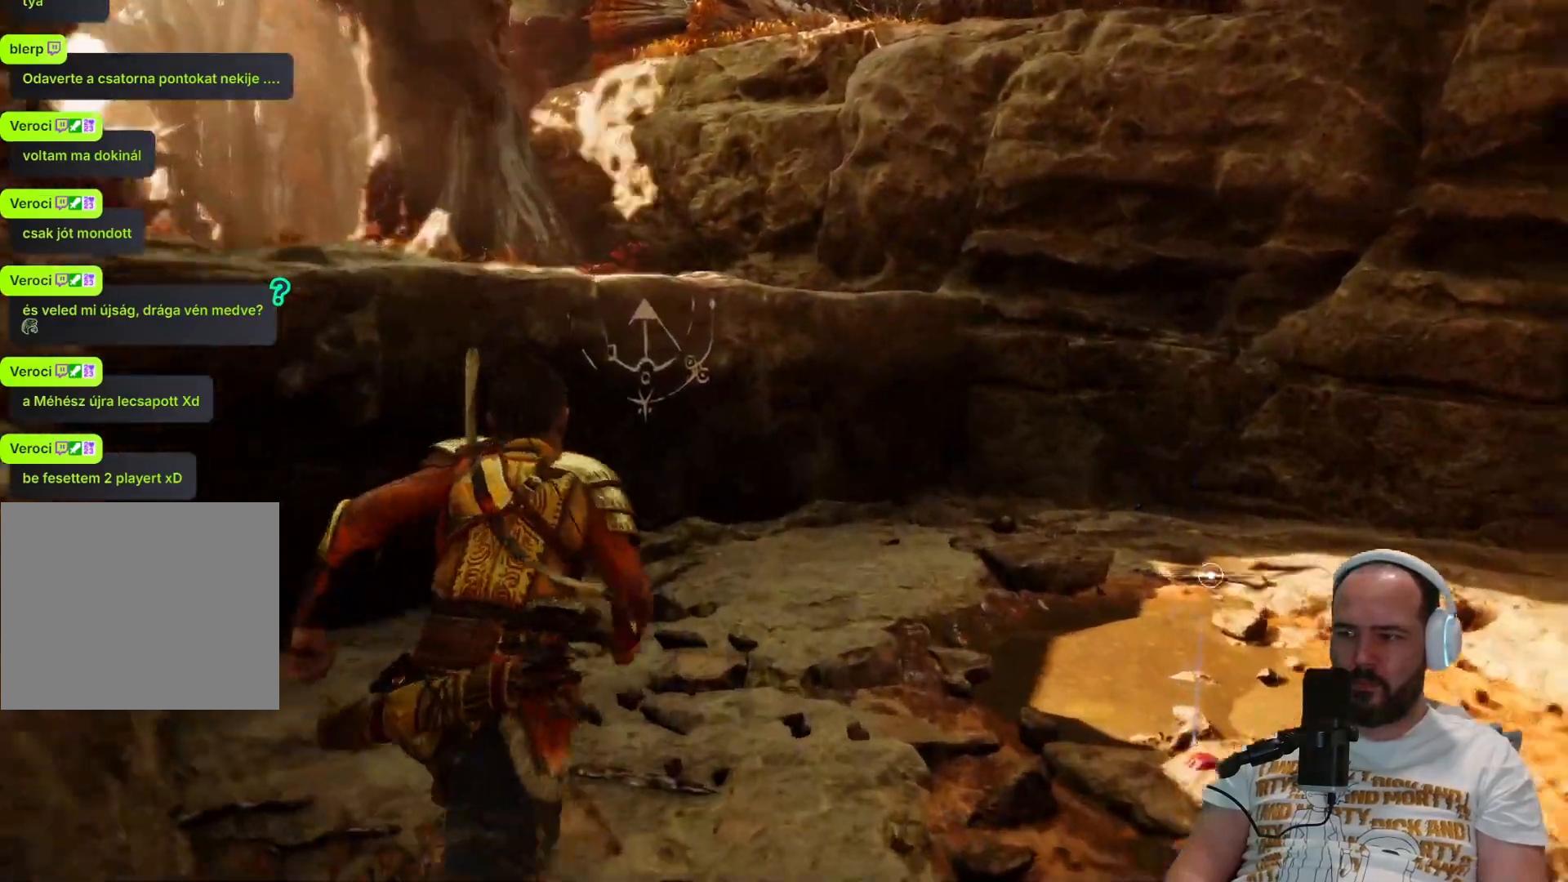
{"buttons": [], "left_stick": "up-right", "right_stick": "center", "events": [[317, "left_stick", "up-right"], [350, "right_stick", "center"]]}
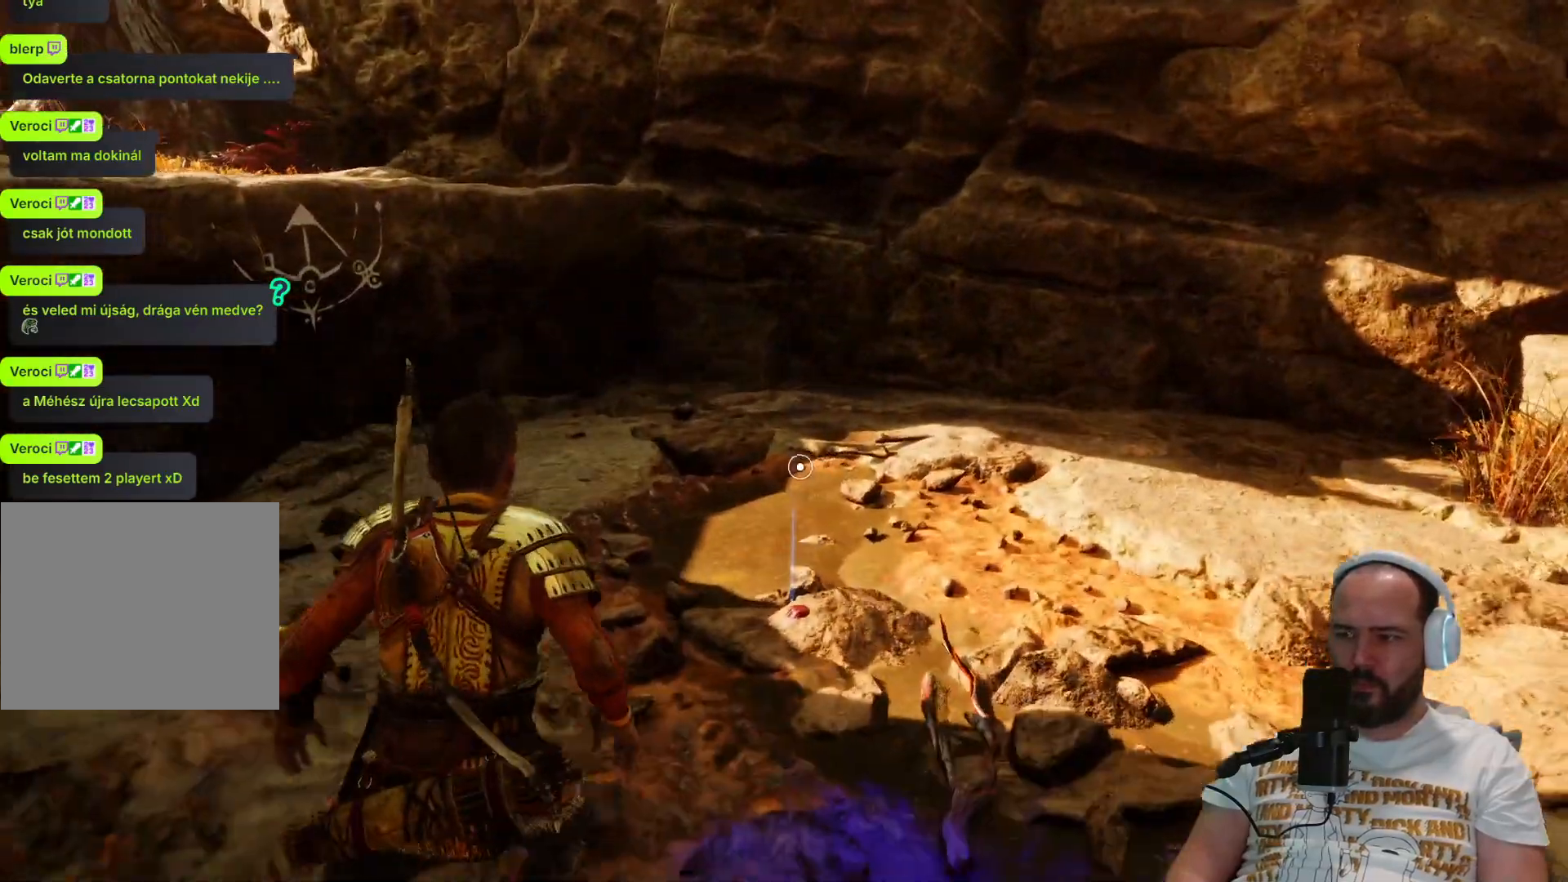
{"buttons": ["CIRCLE"], "left_stick": "up", "right_stick": "center", "events": [[383, "left_stick", "up"], [500, "CIRCLE", "down"]]}
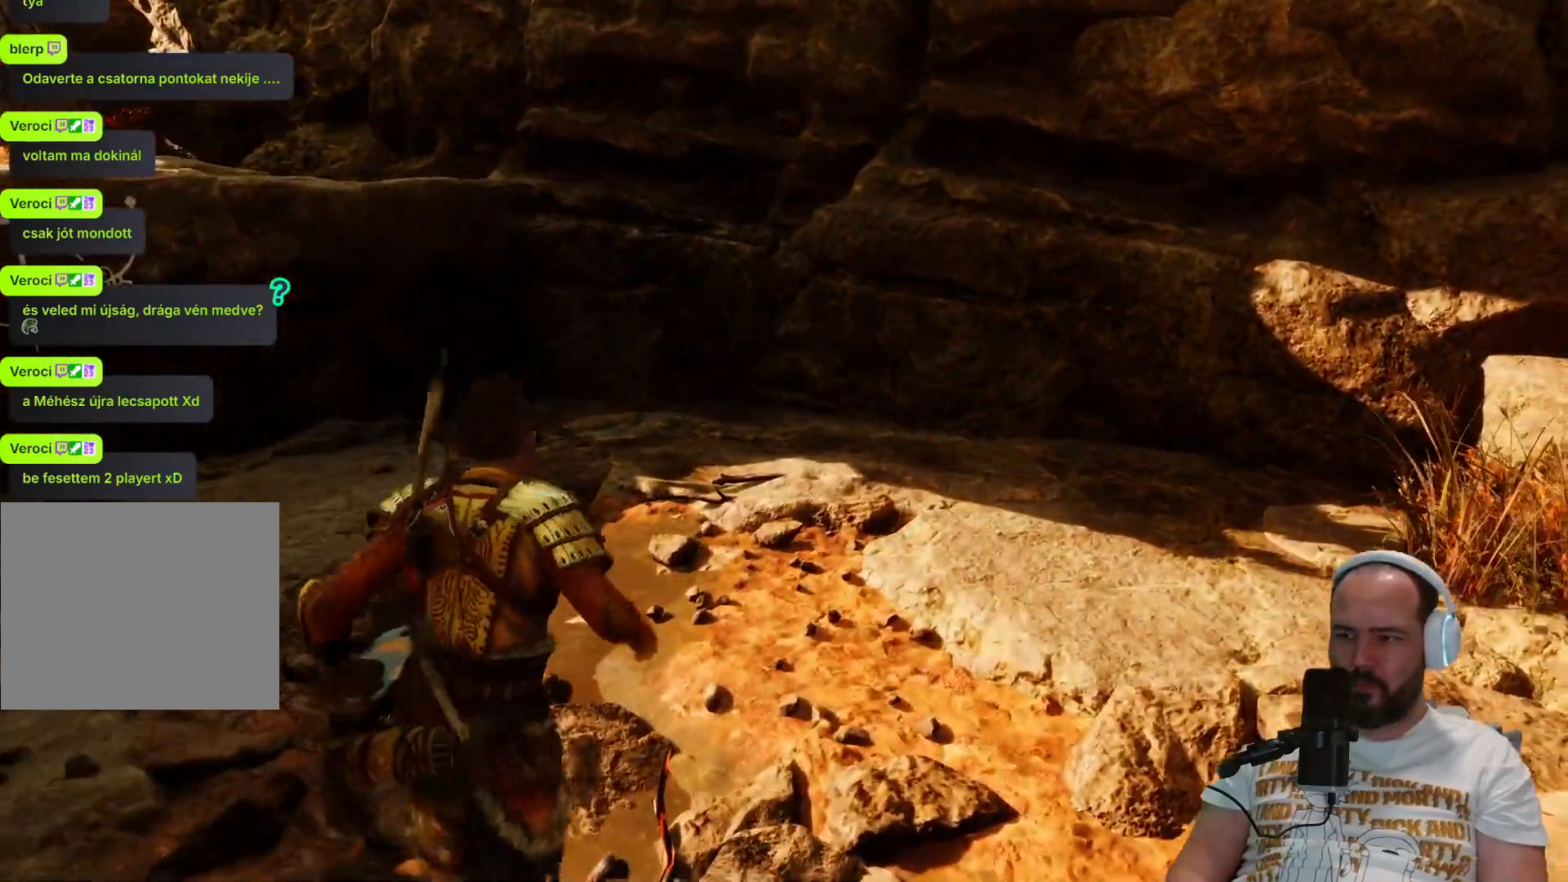
{"buttons": [], "left_stick": "center", "right_stick": "center", "events": [[83, "CIRCLE", "up"], [117, "left_stick", "center"]]}
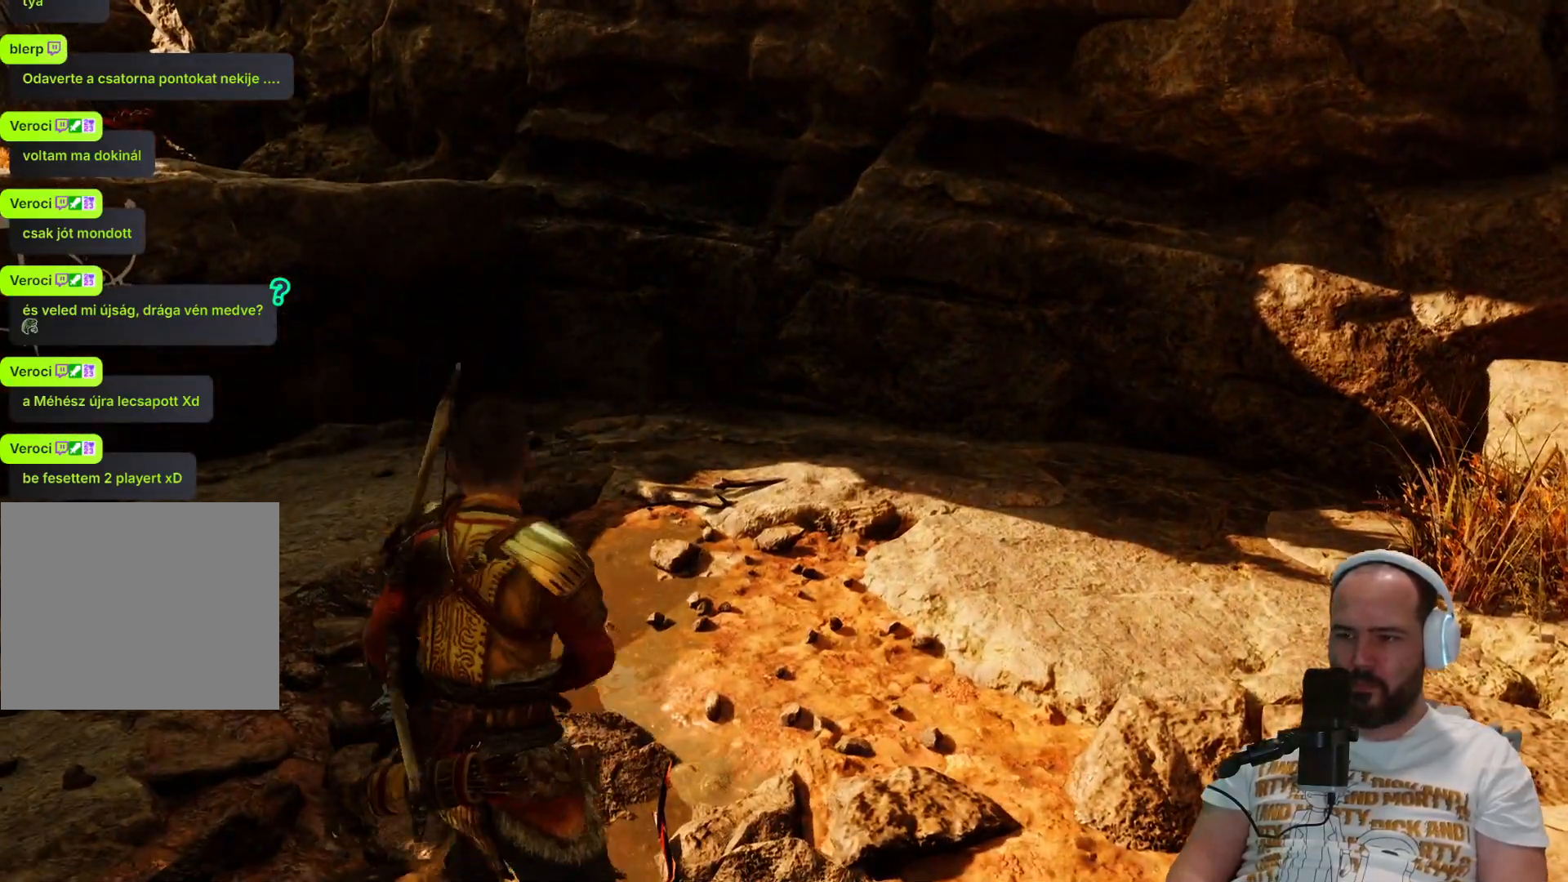
{"buttons": [], "left_stick": "center", "right_stick": "down", "events": [[200, "right_stick", "down"]]}
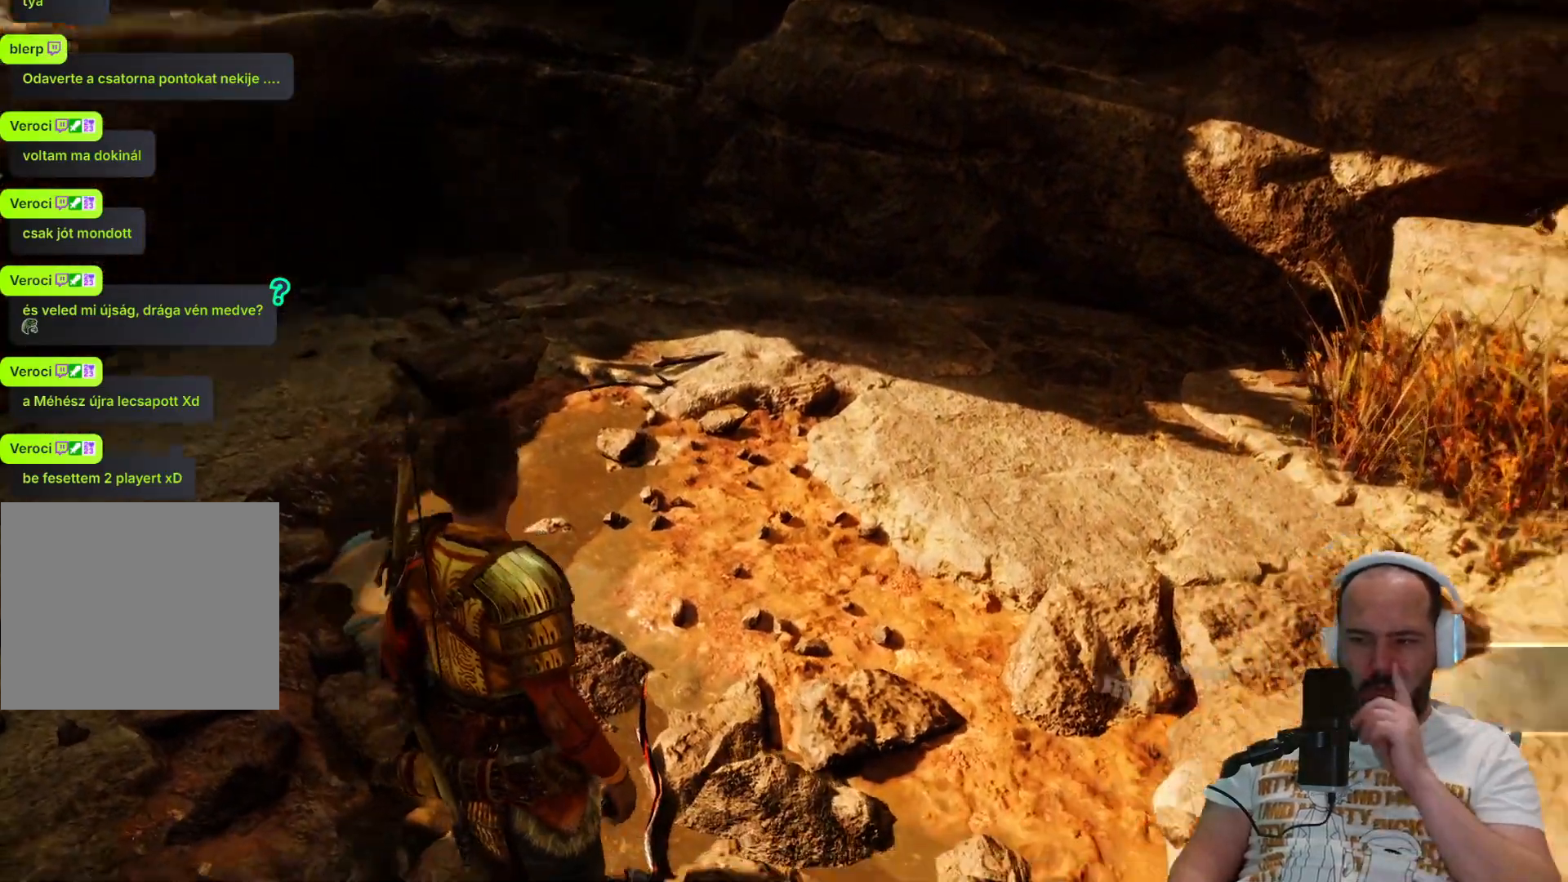
{"buttons": [], "left_stick": "center", "right_stick": "down", "events": []}
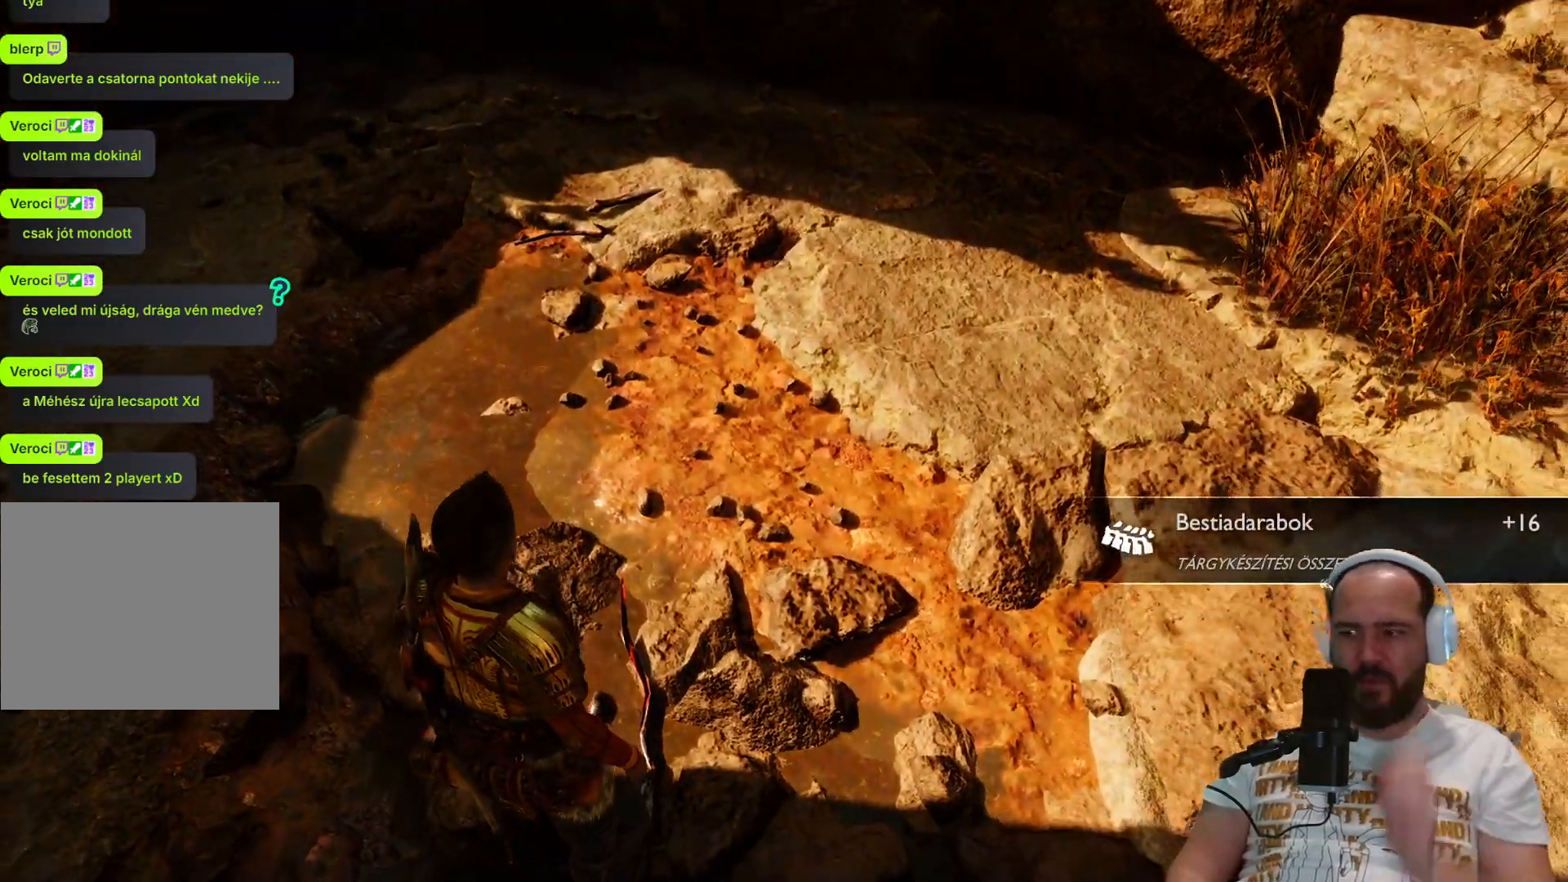
{"buttons": [], "left_stick": "down", "right_stick": "center", "events": [[383, "left_stick", "down"], [400, "right_stick", "center"]]}
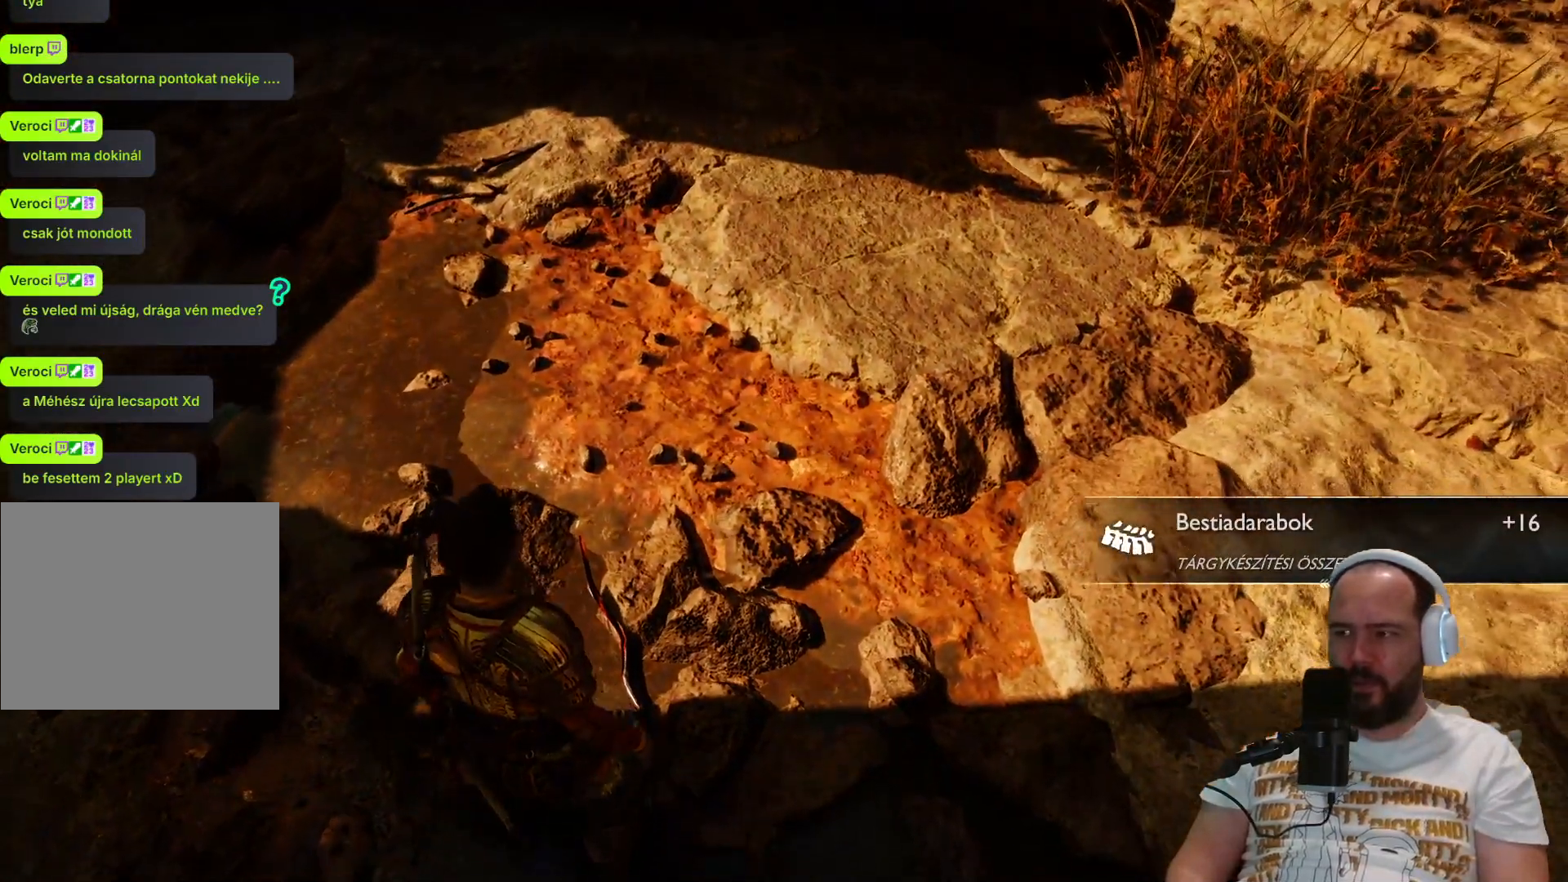
{"buttons": [], "left_stick": "center", "right_stick": "center", "events": [[450, "left_stick", "center"]]}
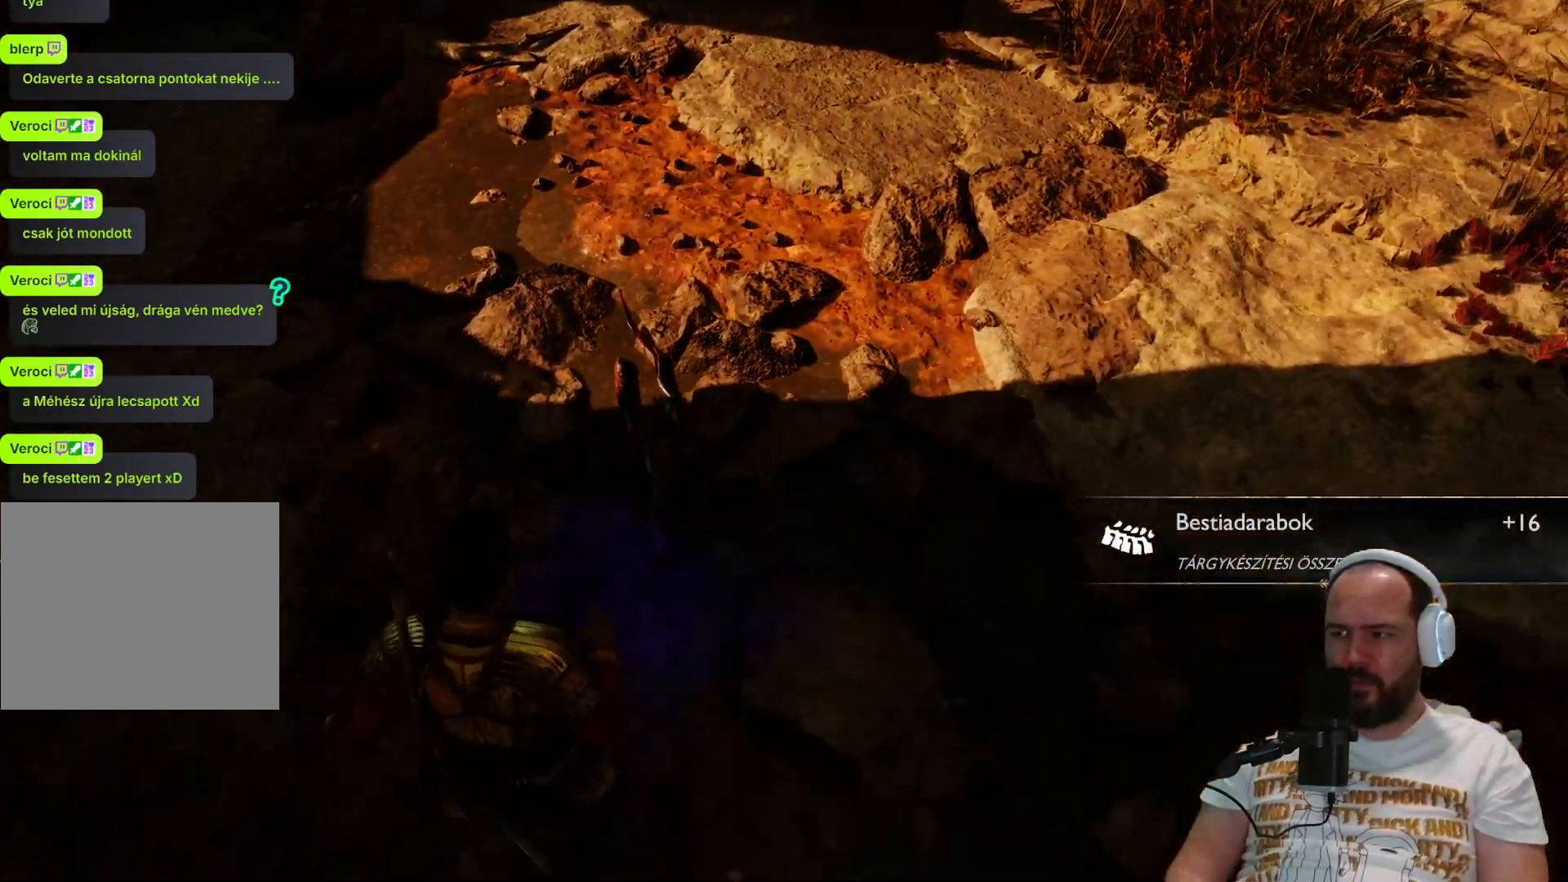
{"buttons": [], "left_stick": "center", "right_stick": "up-left", "events": [[233, "right_stick", "left"], [350, "right_stick", "up-left"]]}
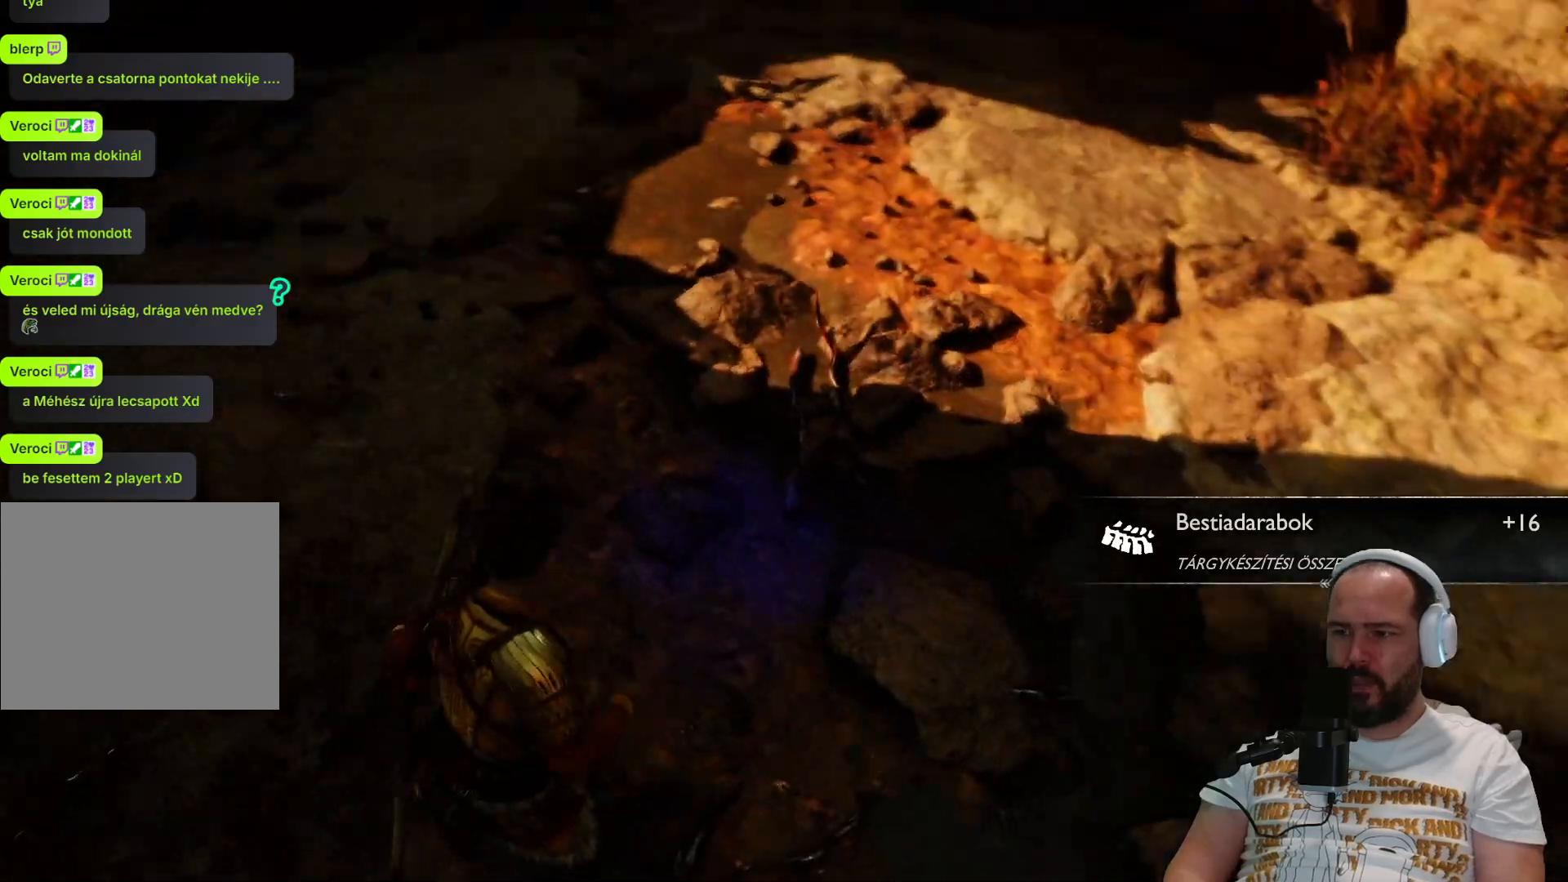
{"buttons": [], "left_stick": "up-right", "right_stick": "up-left", "events": [[183, "left_stick", "up-right"]]}
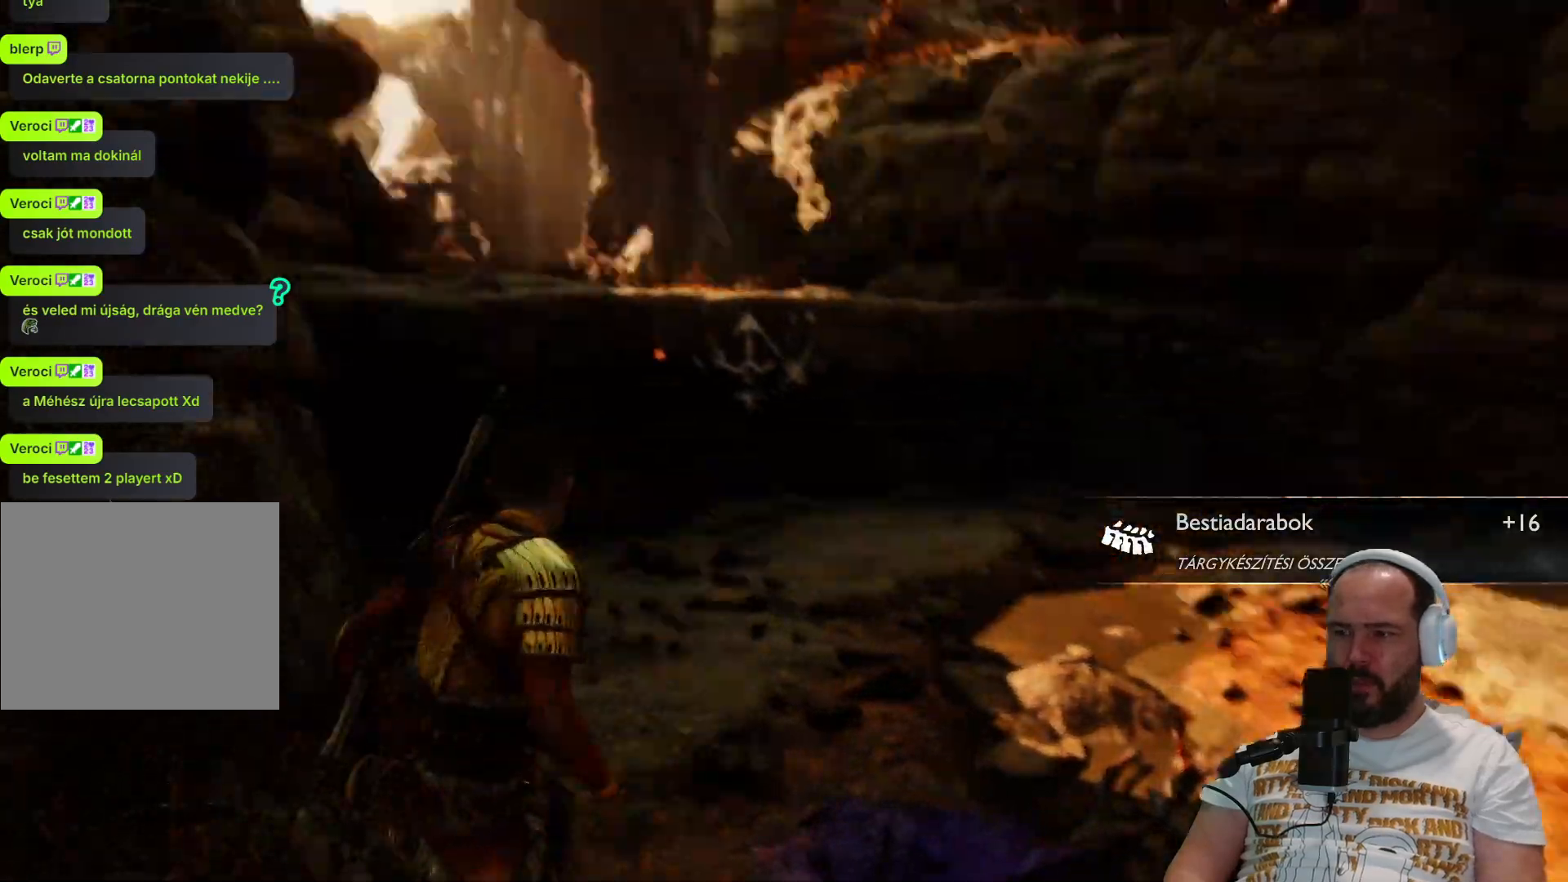
{"buttons": [], "left_stick": "up-right", "right_stick": "left", "events": [[83, "L3", "down"], [217, "L3", "up"], [250, "right_stick", "left"]]}
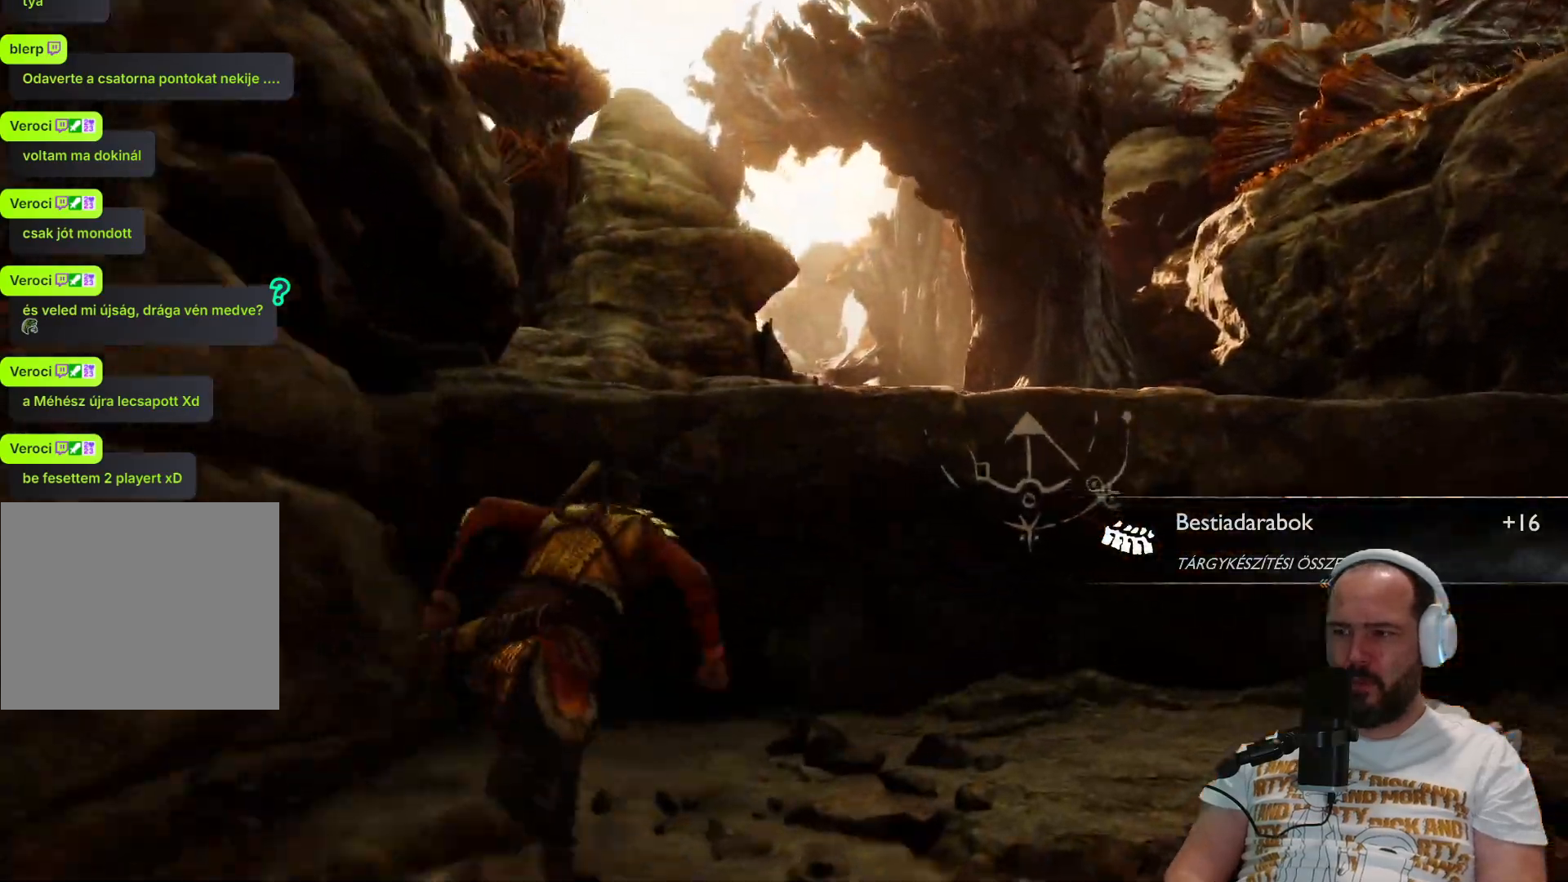
{"buttons": [], "left_stick": "up", "right_stick": "left", "events": [[83, "left_stick", "up"], [250, "CIRCLE", "down"], [350, "CIRCLE", "up"]]}
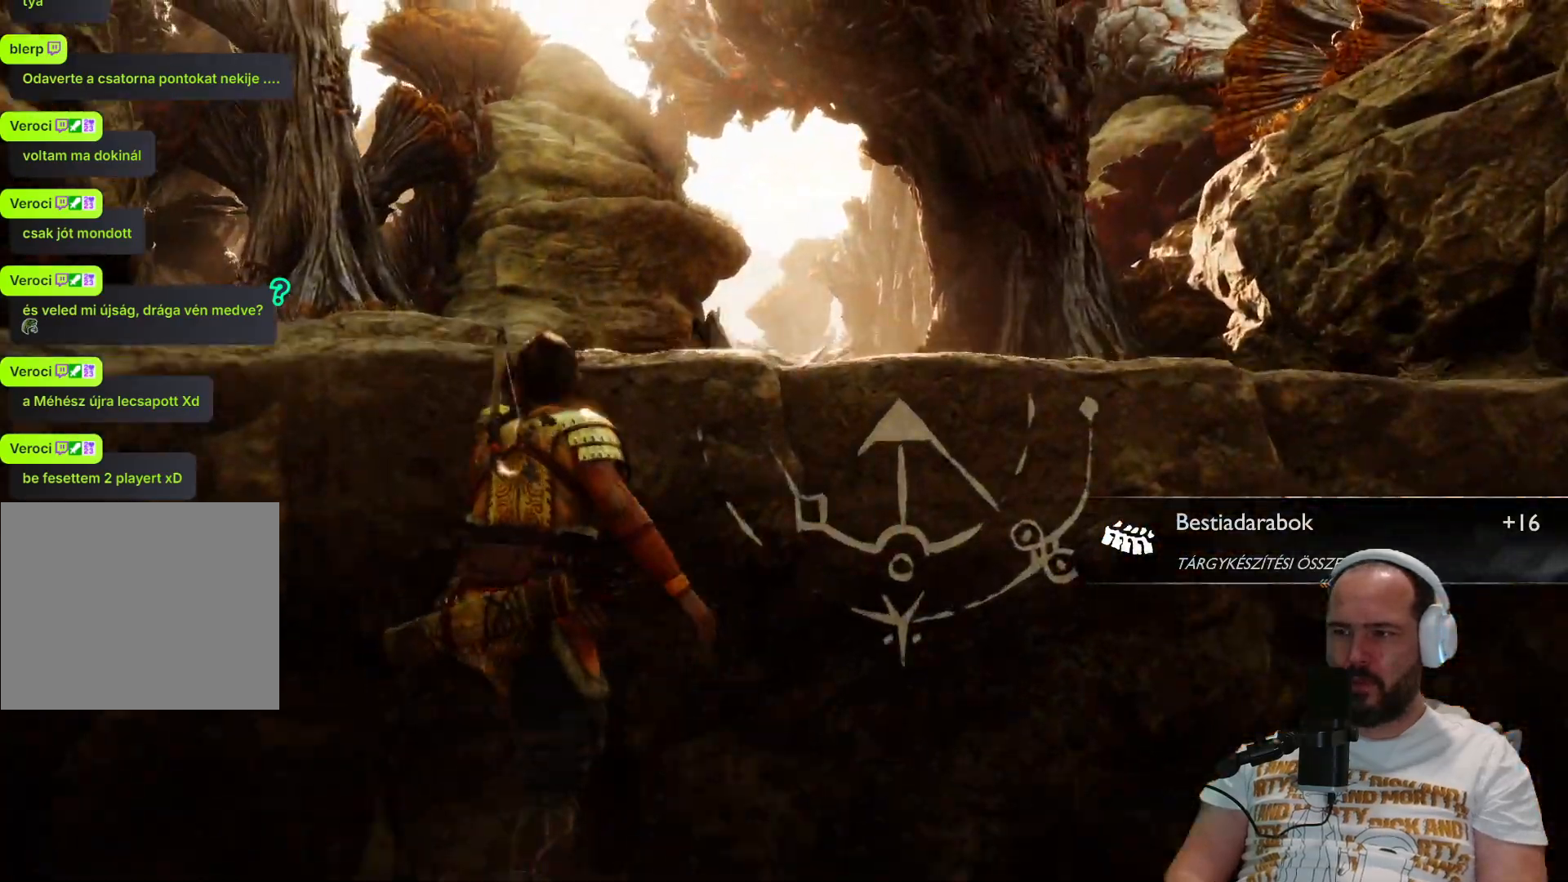
{"buttons": [], "left_stick": "up", "right_stick": "left", "events": [[50, "right_stick", "center"], [383, "right_stick", "left"]]}
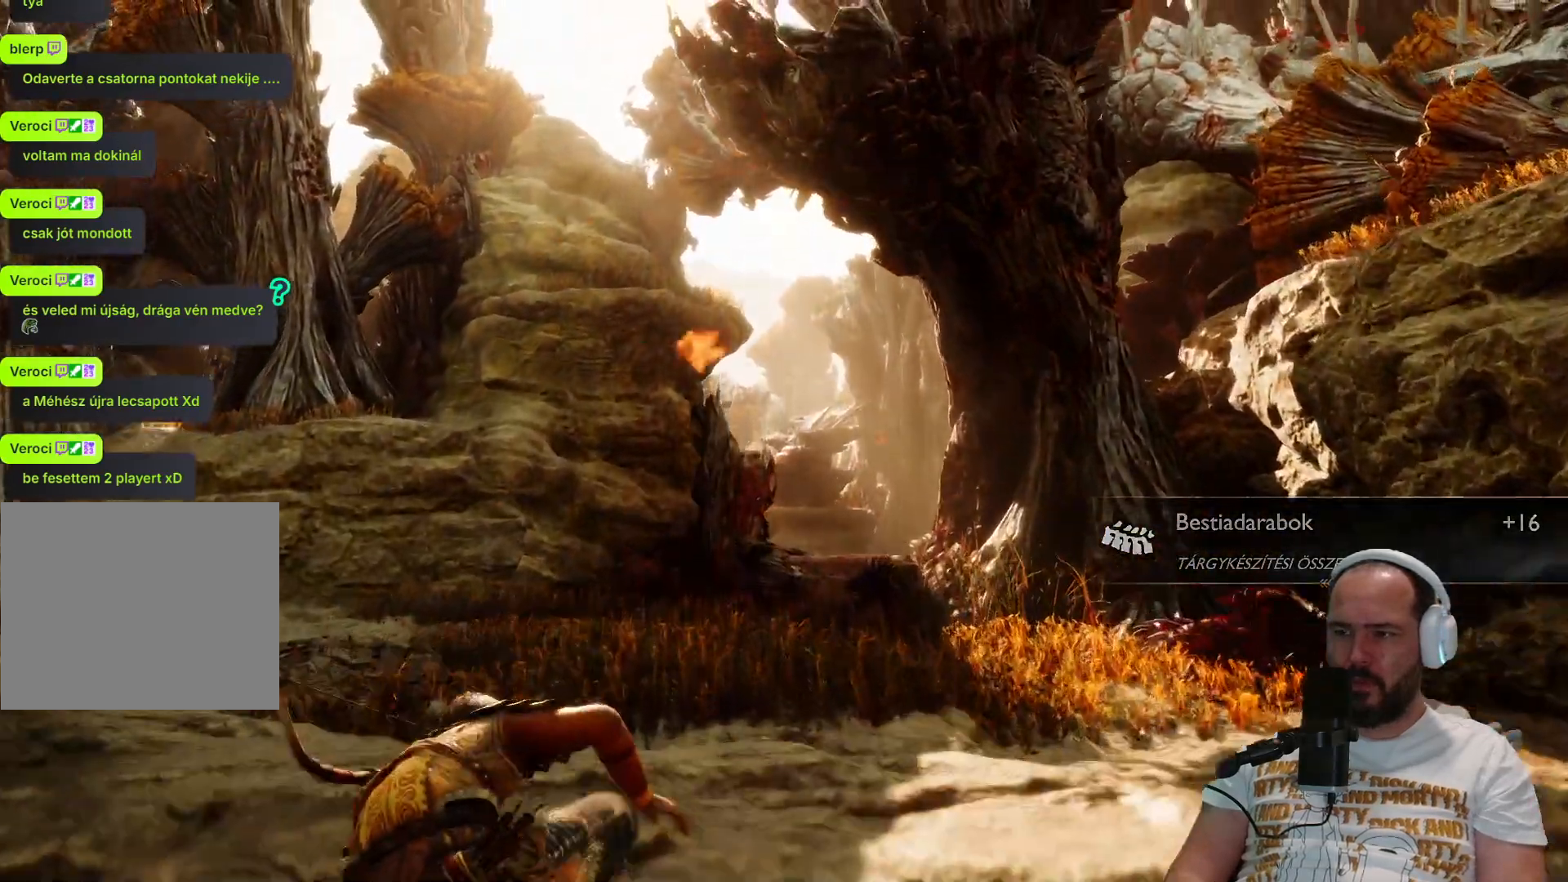
{"buttons": [], "left_stick": "up", "right_stick": "down-left", "events": [[17, "right_stick", "center"], [333, "right_stick", "down-left"]]}
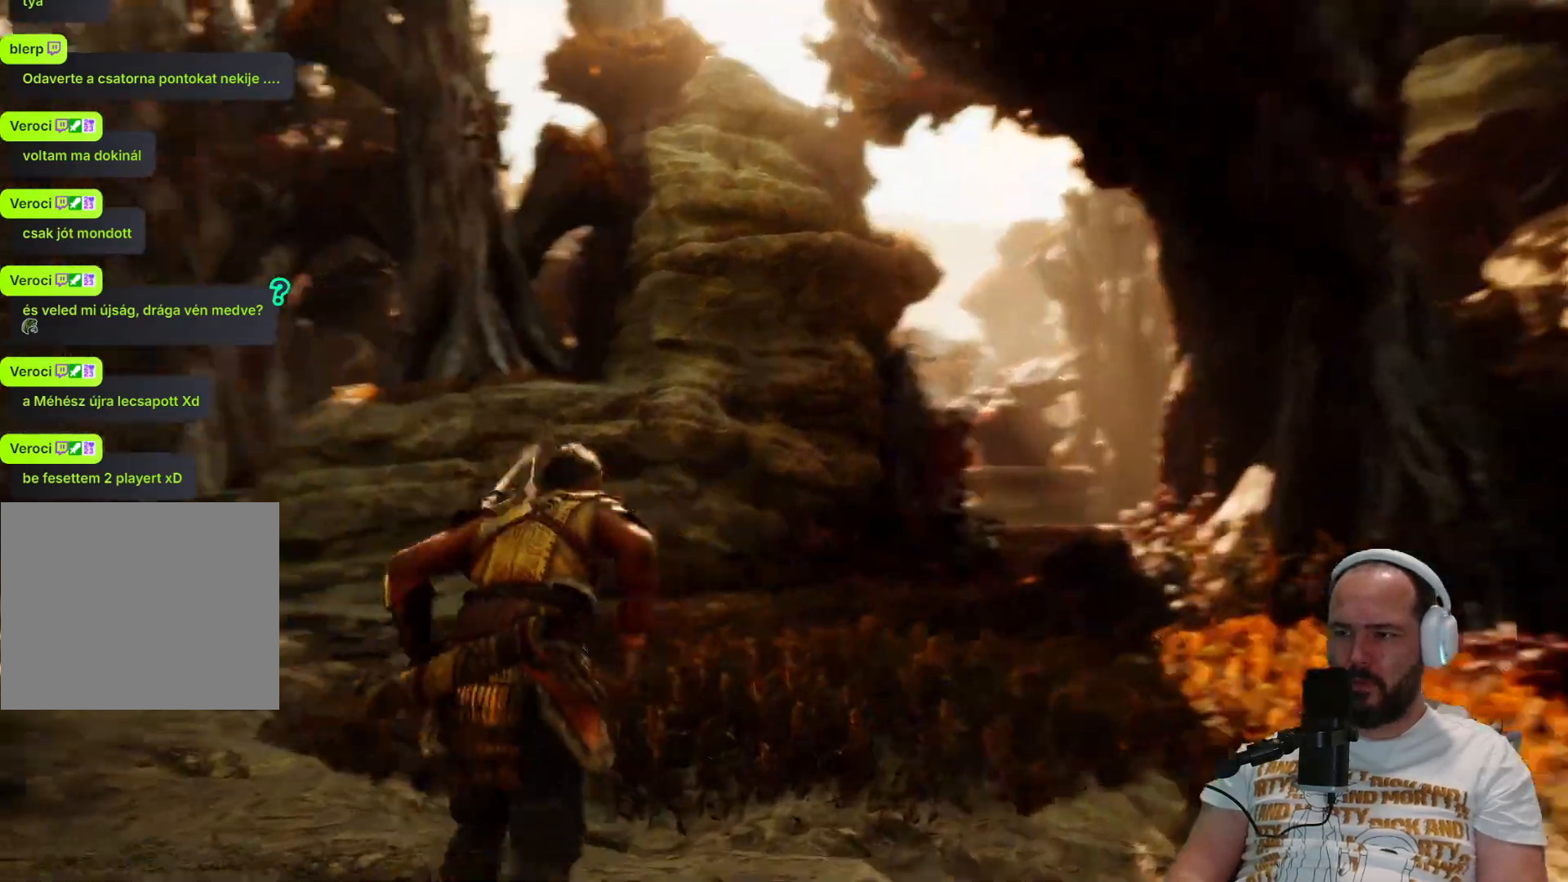
{"buttons": [], "left_stick": "up", "right_stick": "center", "events": [[50, "L3", "down"], [100, "right_stick", "left"], [250, "L3", "up"], [267, "right_stick", "center"]]}
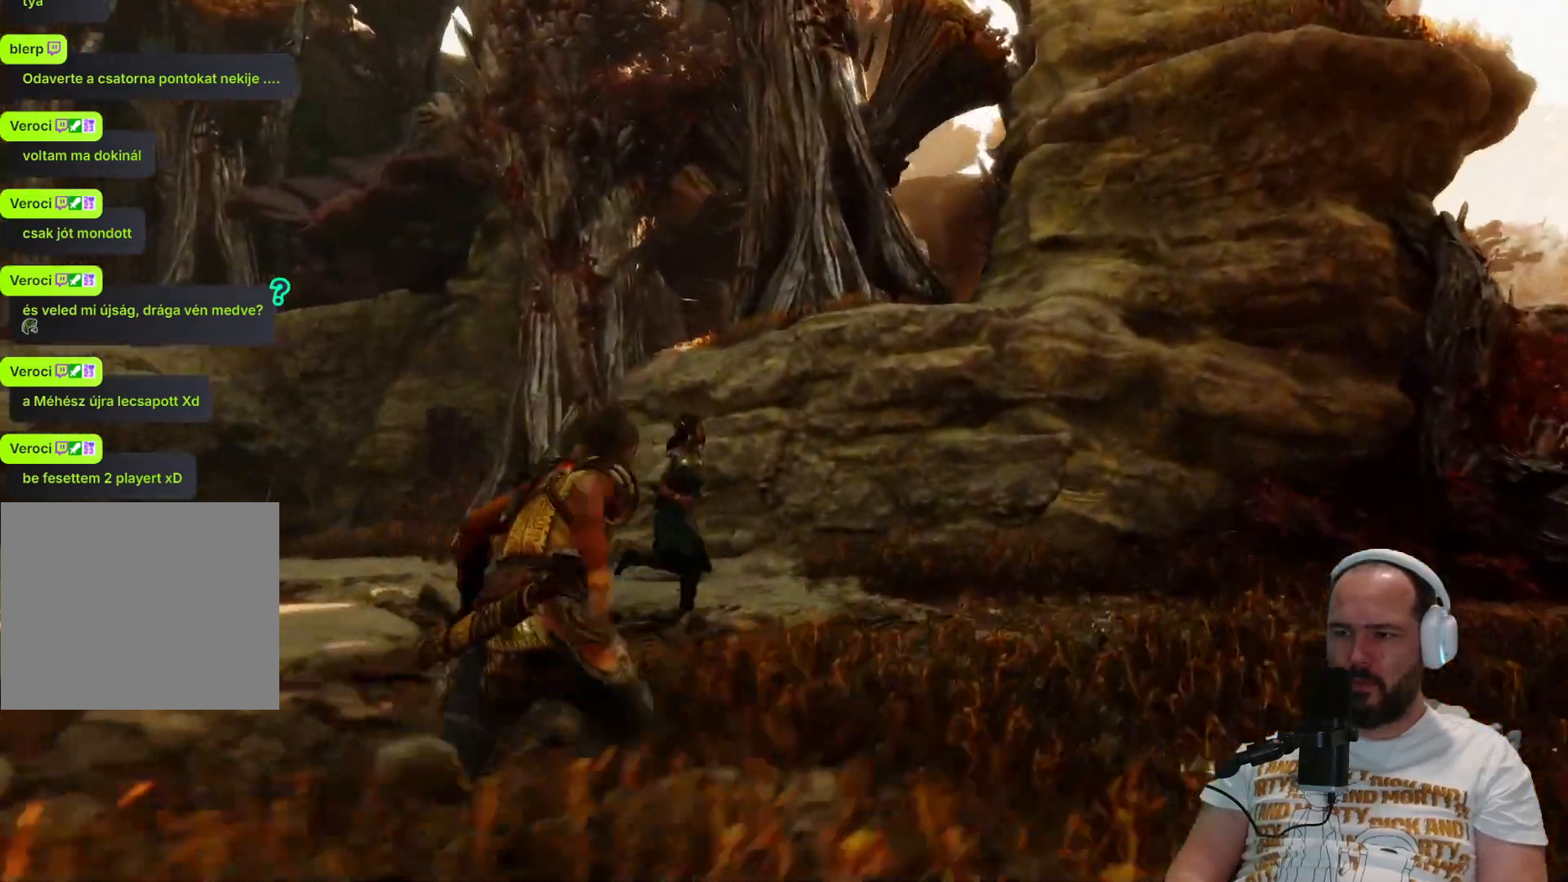
{"buttons": [], "left_stick": "up-right", "right_stick": "right", "events": [[183, "right_stick", "right"], [200, "left_stick", "up-right"]]}
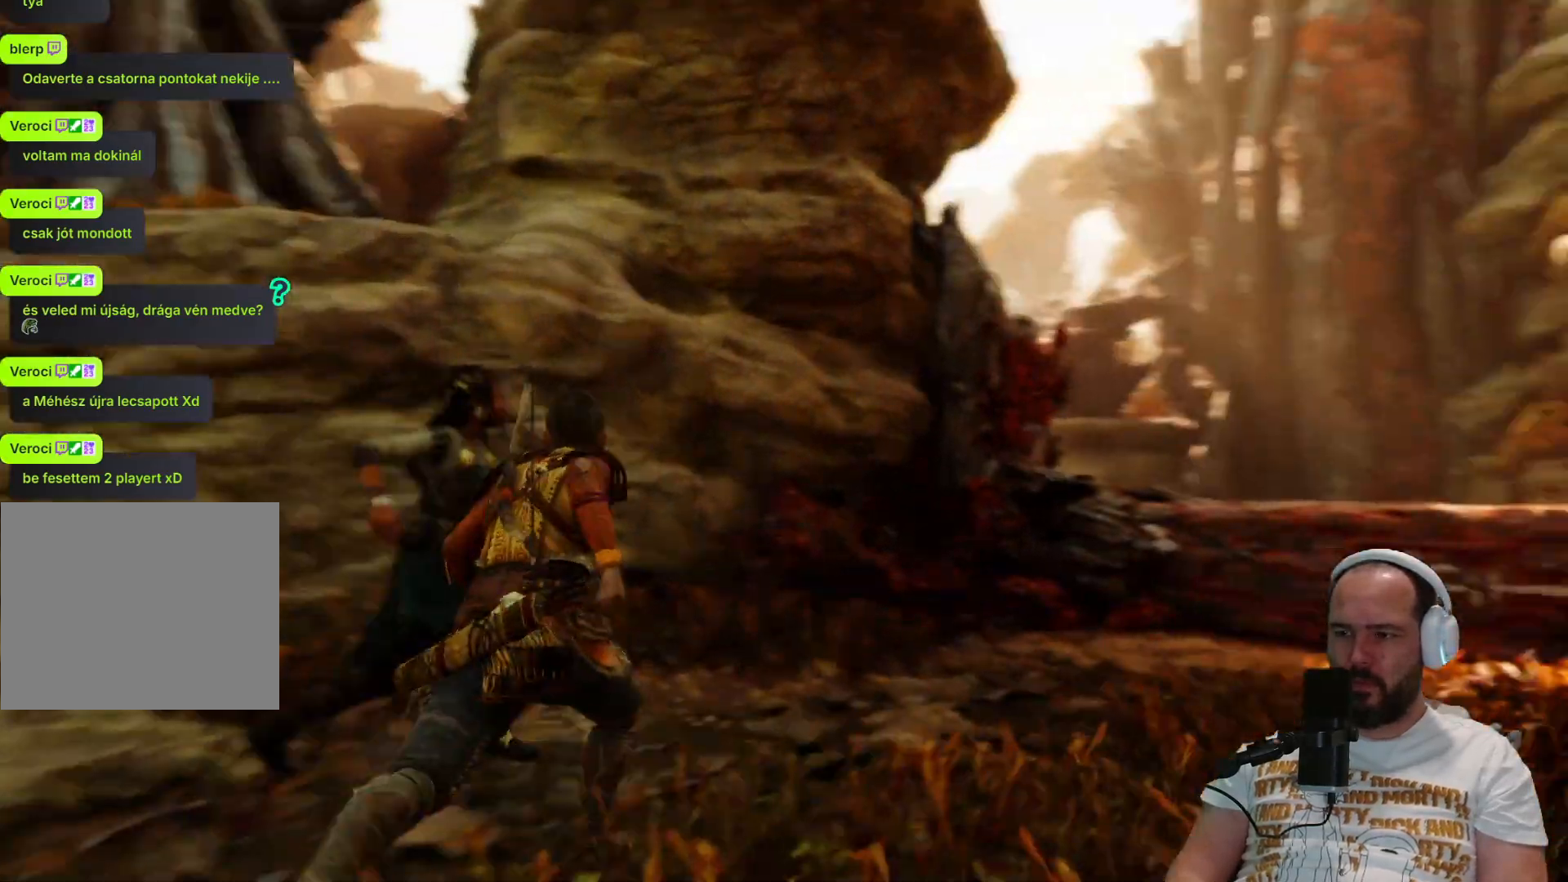
{"buttons": [], "left_stick": "up-right", "right_stick": "center", "events": [[217, "right_stick", "center"]]}
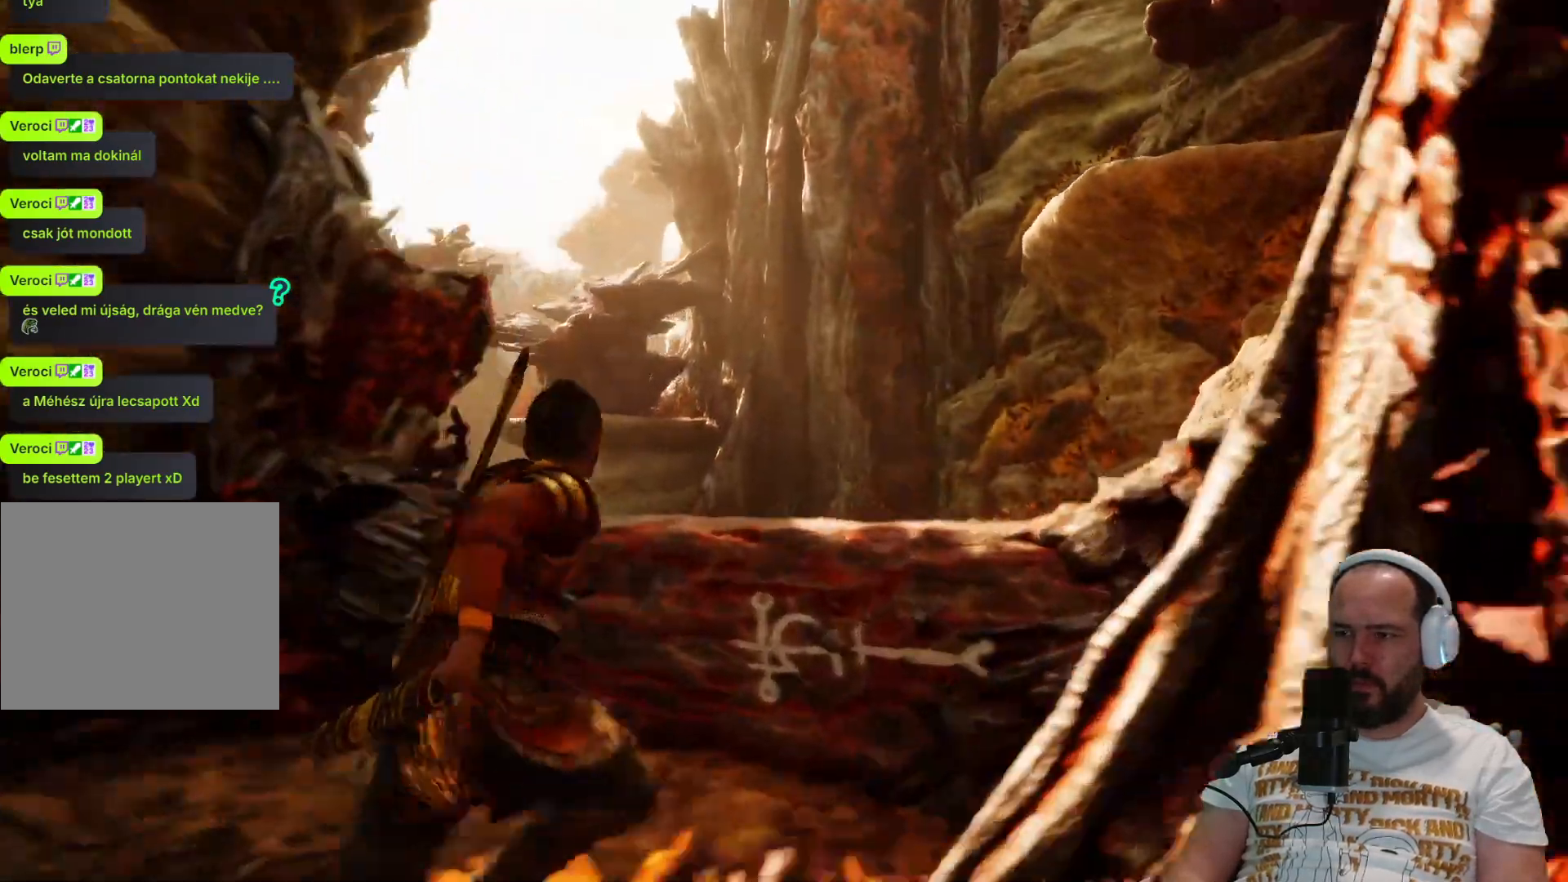
{"buttons": [], "left_stick": "up-right", "right_stick": "center", "events": [[150, "CIRCLE", "down"], [250, "CIRCLE", "up"]]}
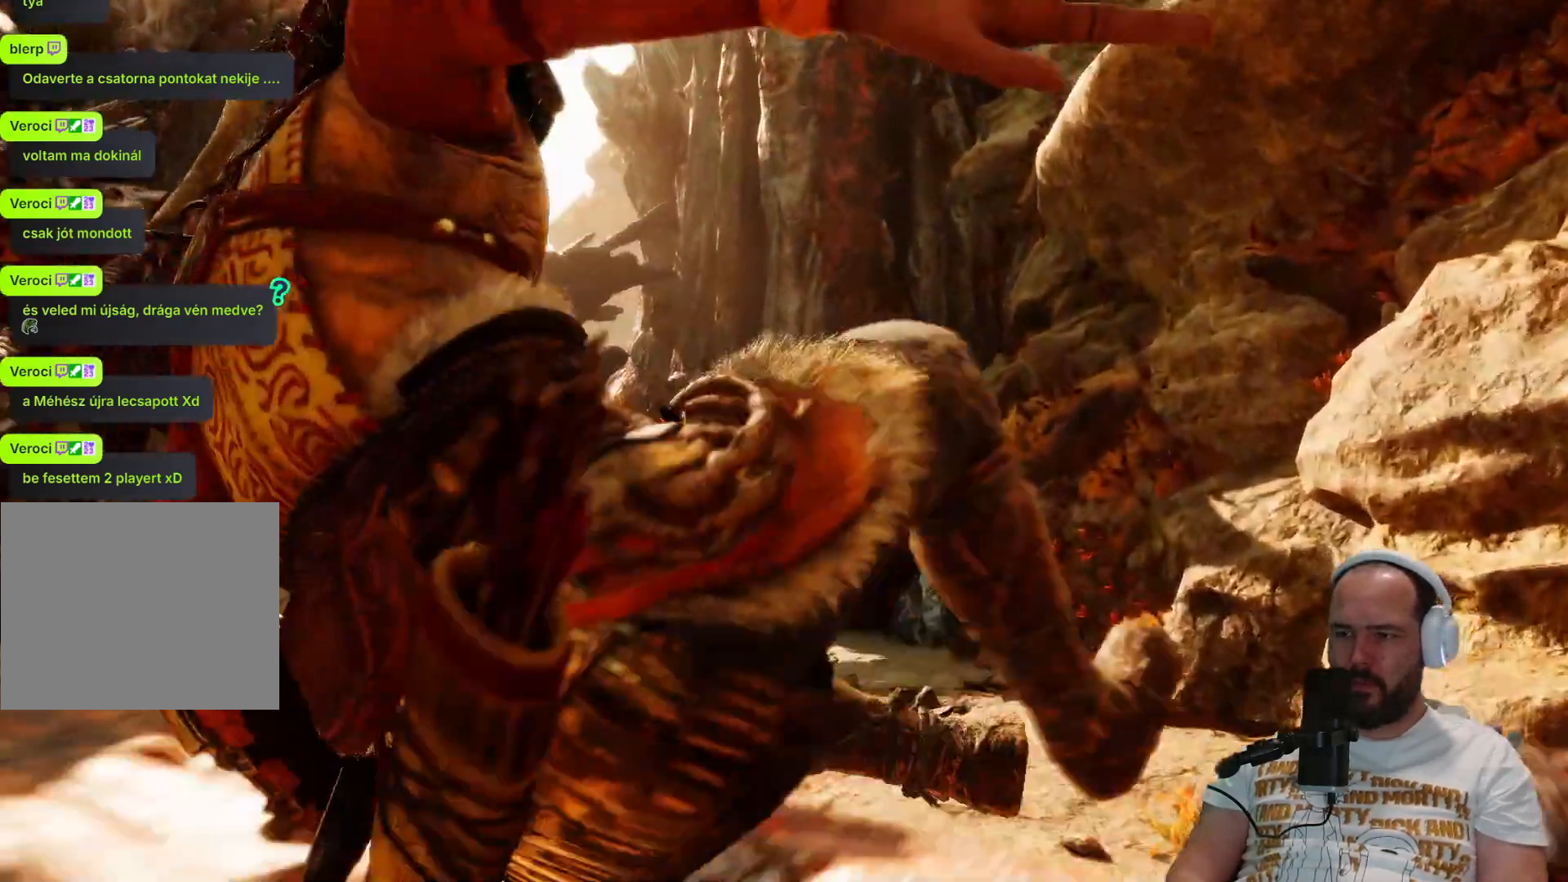
{"buttons": [], "left_stick": "center", "right_stick": "down-left", "events": [[183, "left_stick", "center"], [467, "right_stick", "down-left"]]}
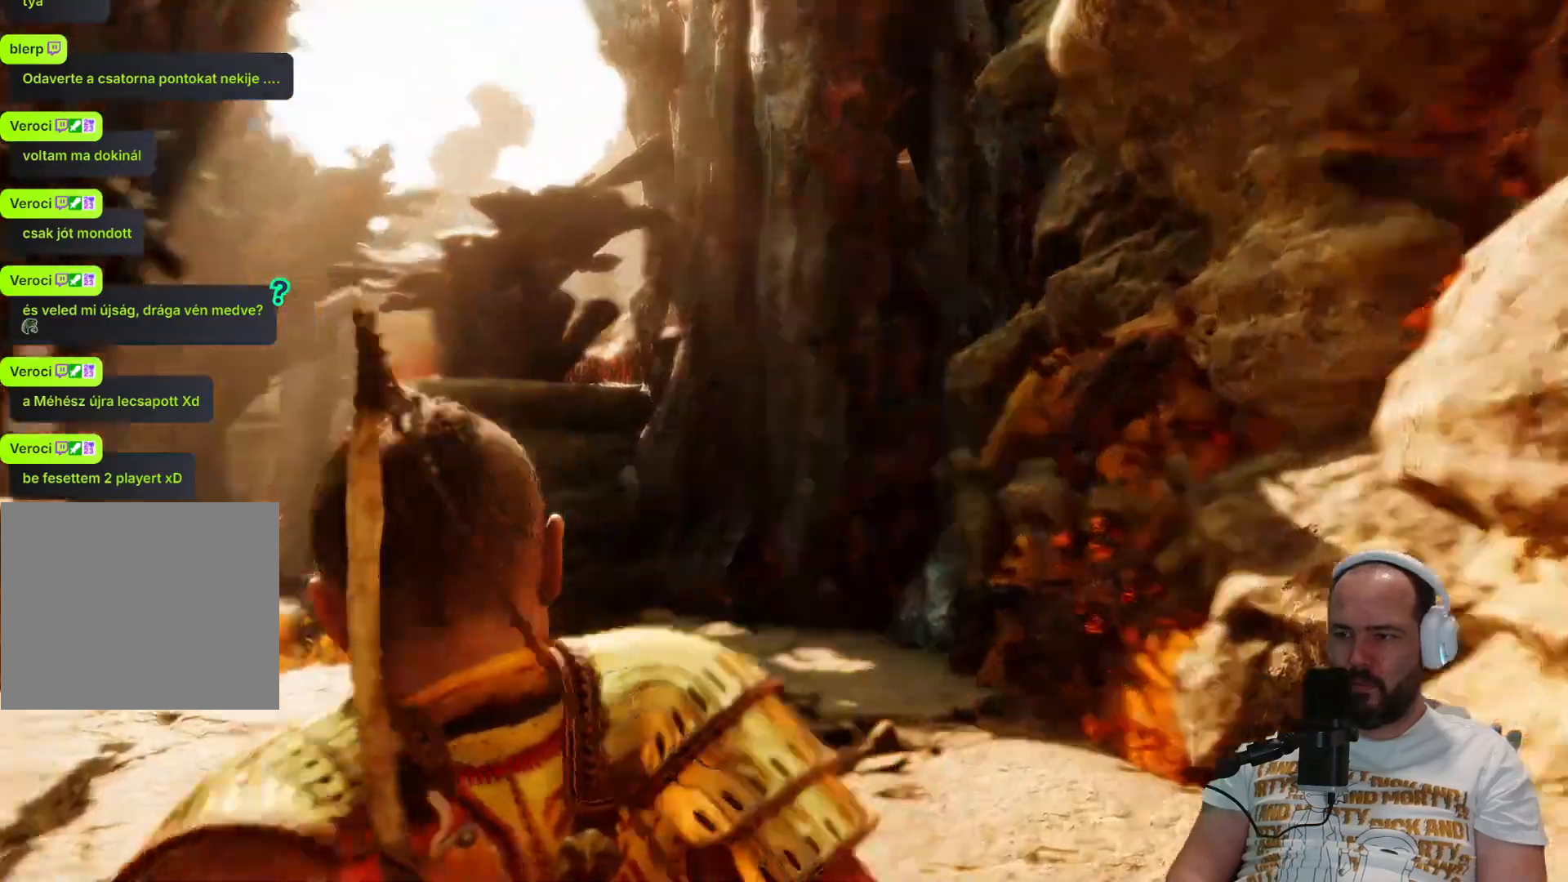
{"buttons": [], "left_stick": "up", "right_stick": "center", "events": [[183, "left_stick", "up"], [267, "right_stick", "center"], [367, "right_stick", "down-left"], [433, "R1", "down"], [433, "right_stick", "center"], [500, "R1", "up"]]}
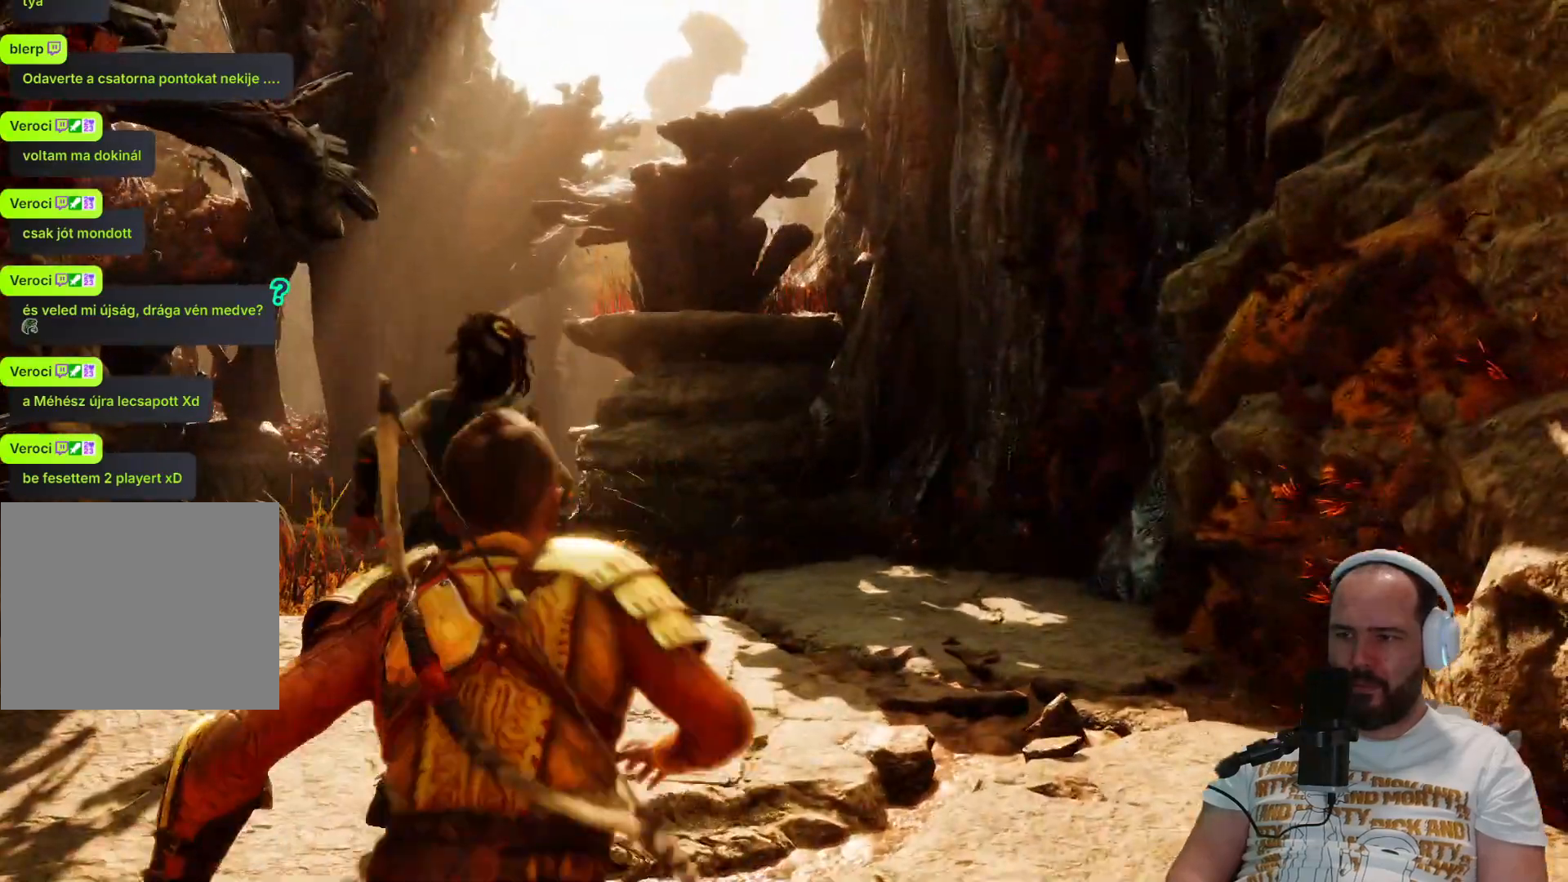
{"buttons": [], "left_stick": "up", "right_stick": "center", "events": [[150, "L3", "down"], [333, "L3", "up"]]}
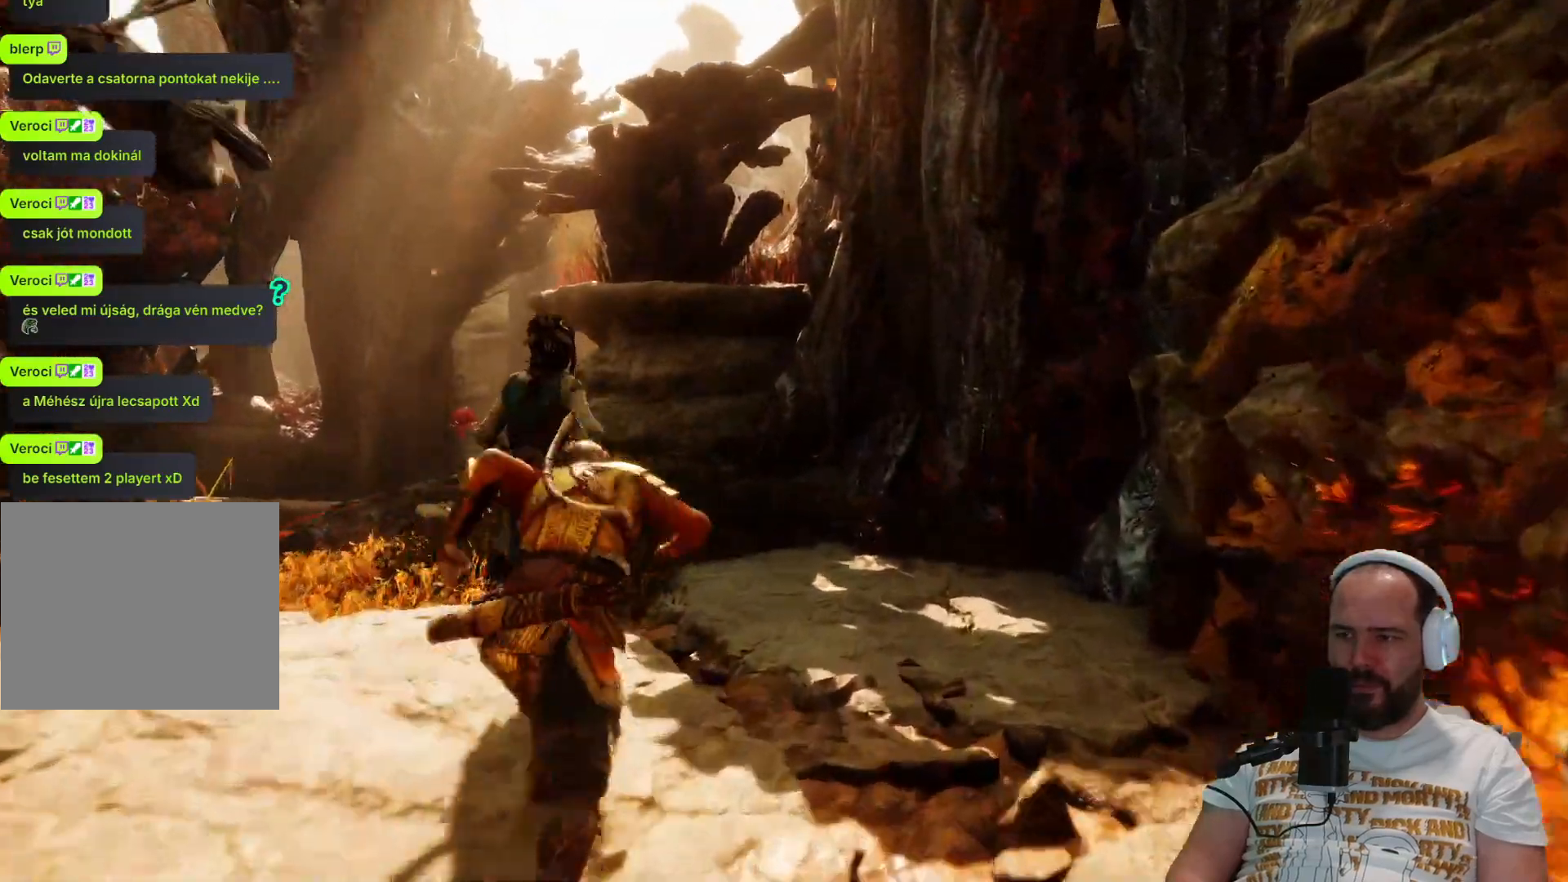
{"buttons": [], "left_stick": "up", "right_stick": "down-left", "events": [[483, "right_stick", "down-left"]]}
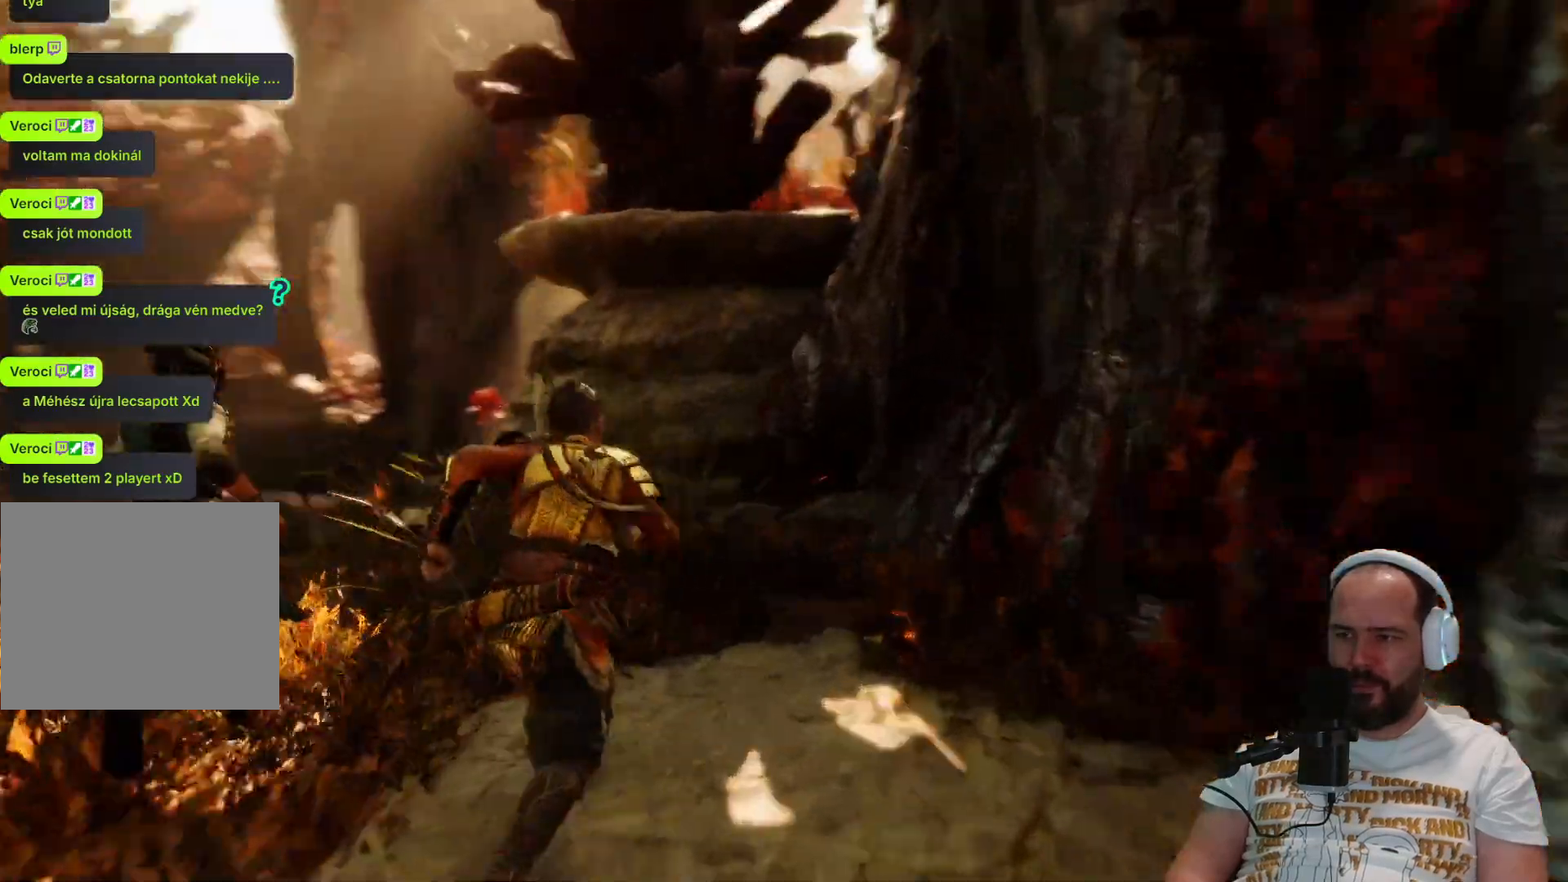
{"buttons": [], "left_stick": "up-left", "right_stick": "center", "events": [[200, "right_stick", "left"], [333, "right_stick", "center"], [350, "left_stick", "up-left"]]}
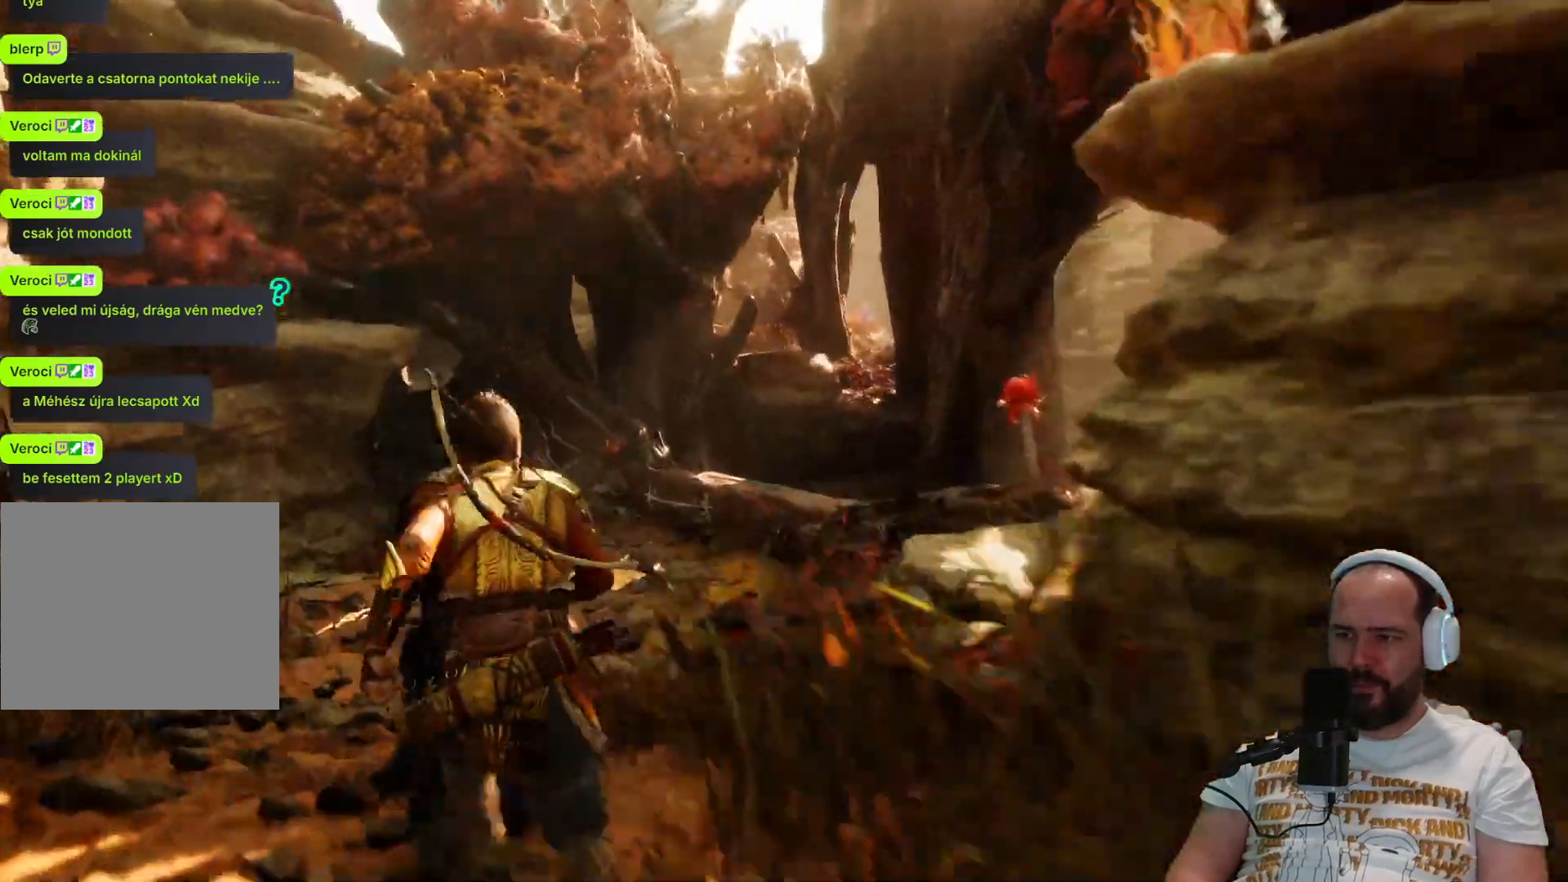
{"buttons": [], "left_stick": "up", "right_stick": "right", "events": [[250, "left_stick", "up"], [400, "right_stick", "right"]]}
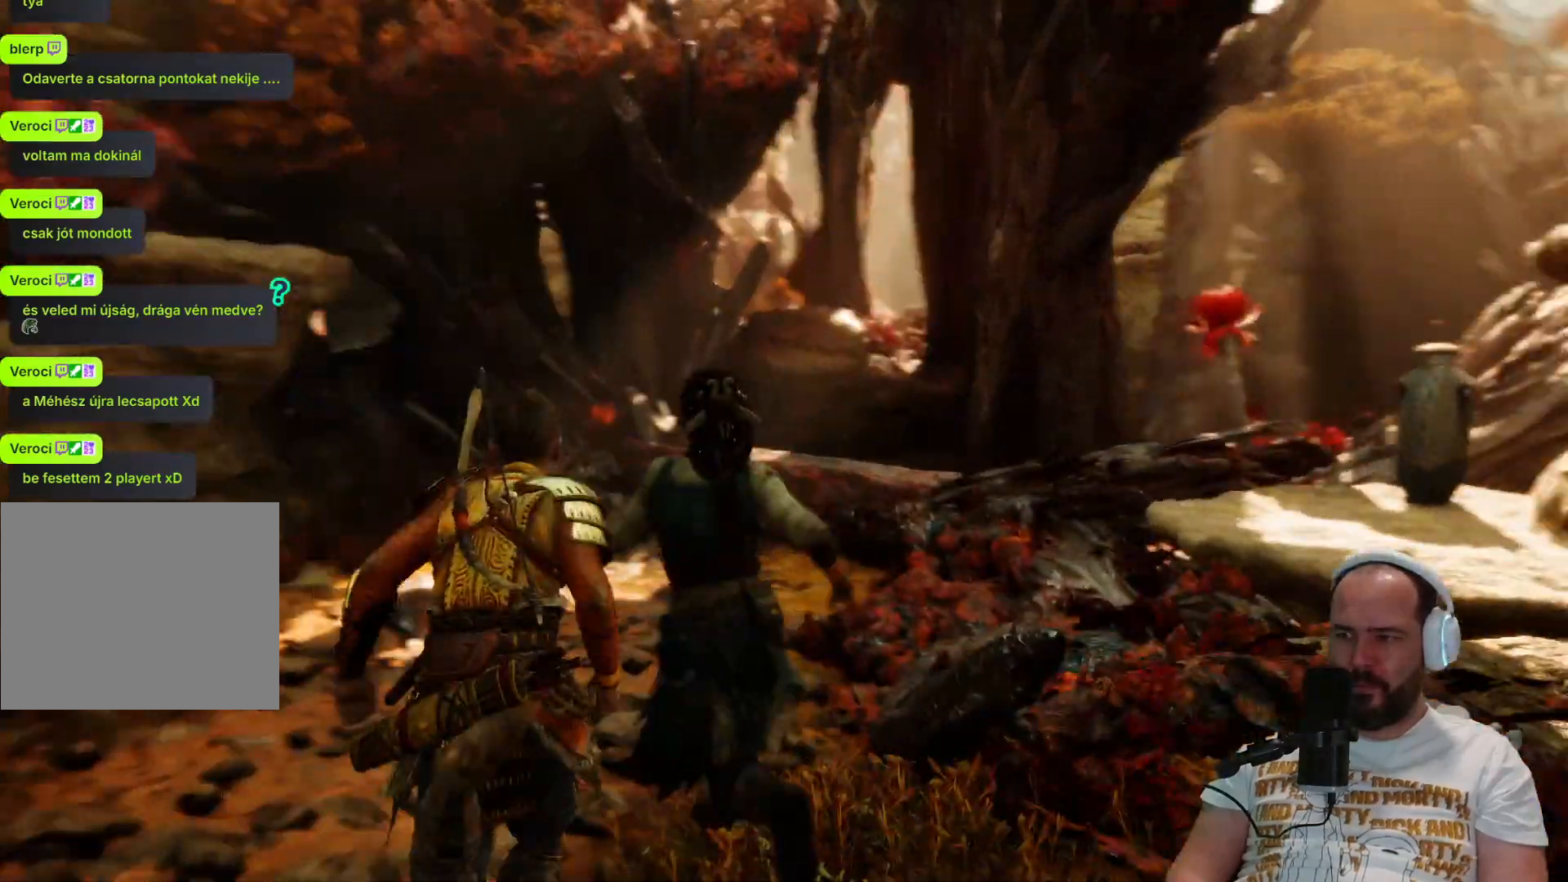
{"buttons": [], "left_stick": "up", "right_stick": "right", "events": [[167, "R1", "down"], [200, "R1", "up"]]}
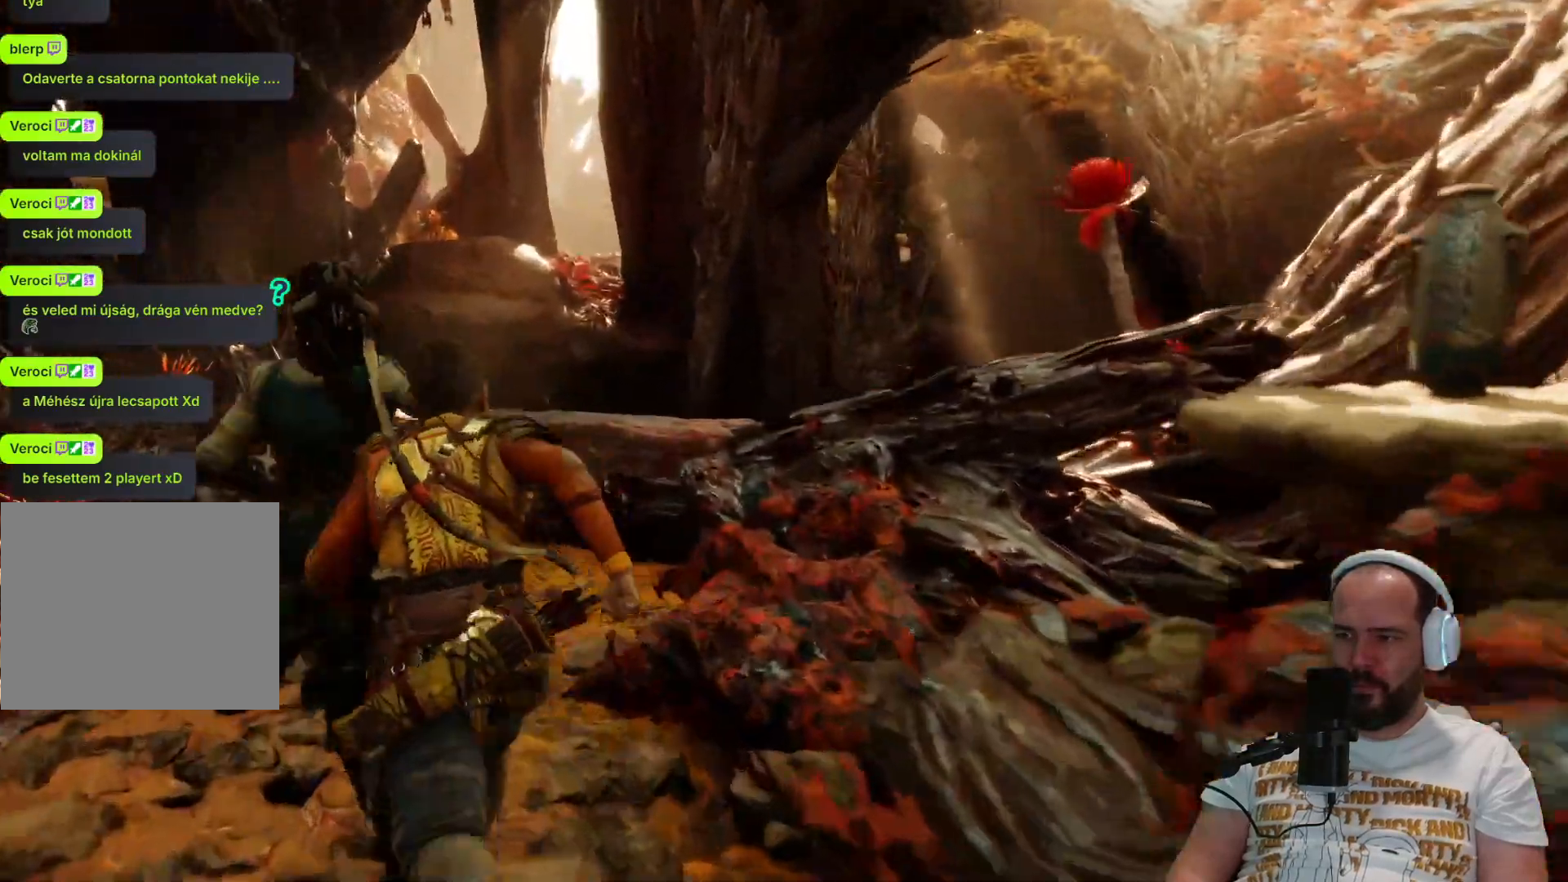
{"buttons": [], "left_stick": "left", "right_stick": "left", "events": [[333, "left_stick", "up-left"], [467, "left_stick", "left"], [467, "right_stick", "left"]]}
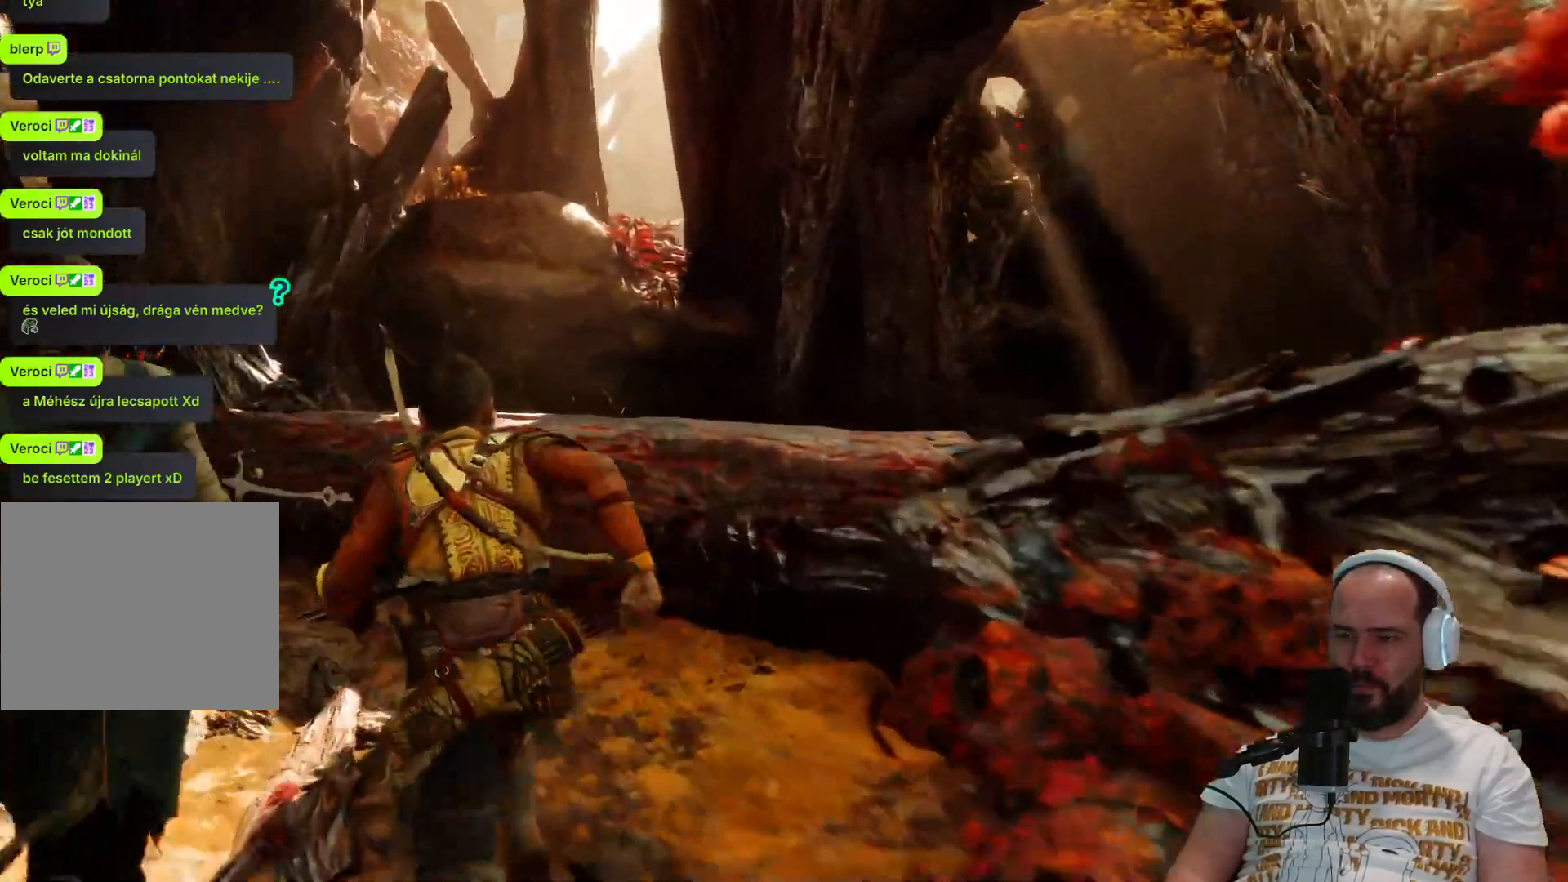
{"buttons": [], "left_stick": "center", "right_stick": "center", "events": [[183, "left_stick", "down-left"], [300, "left_stick", "center"], [350, "right_stick", "center"]]}